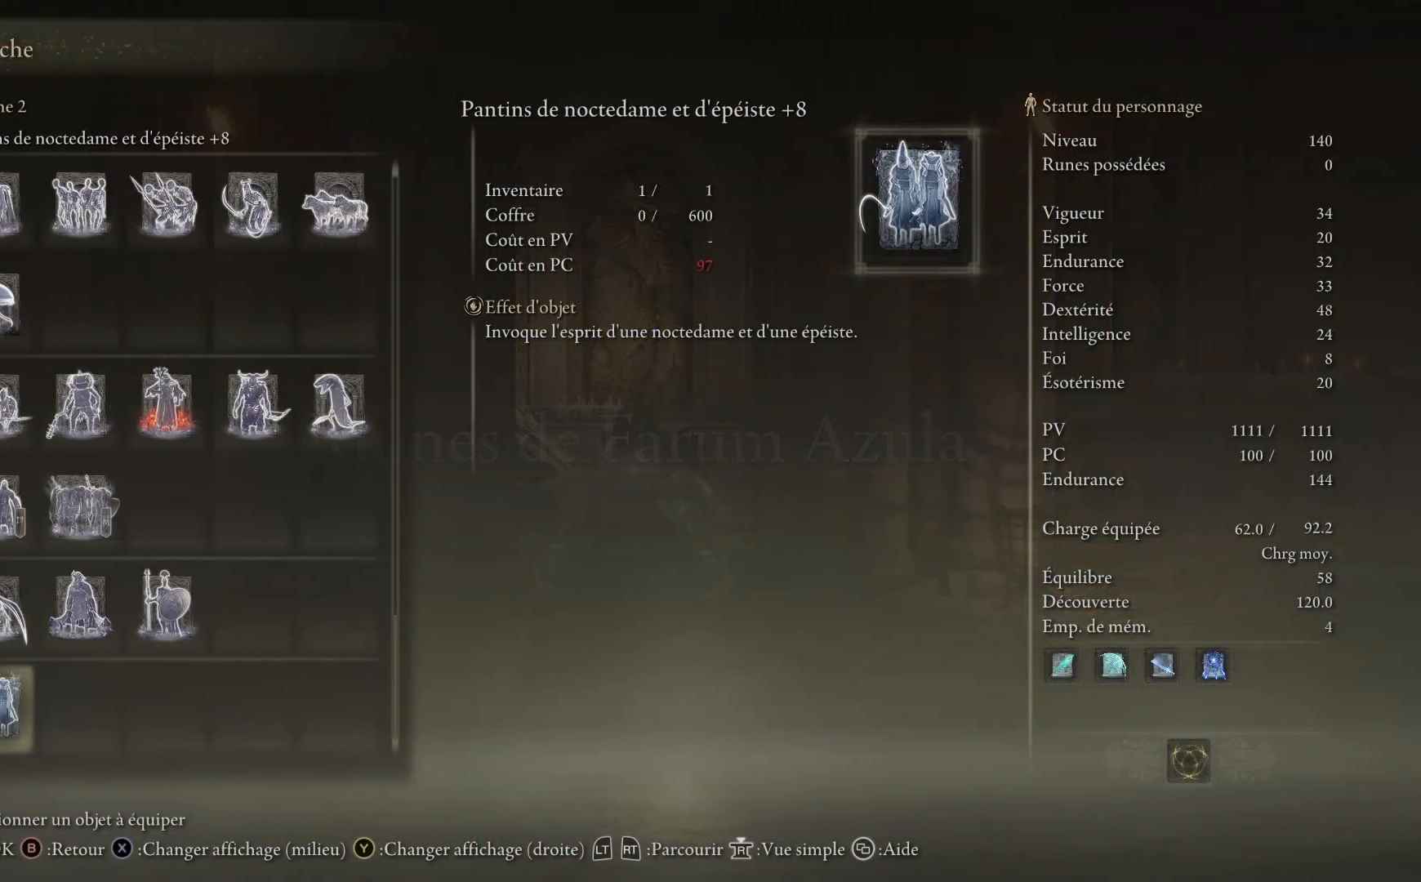
Gameplay with a controller (Xbox layout); each line is a JSON object with the inputs held at the frame after it. "events" lists button and stick changes between this image and that frame as [ms after this image, input, new state], when the widget could be followed in between.
{"buttons": [], "left_stick": "center", "right_stick": "center", "events": [[233, "DPAD_DOWN", "up"]]}
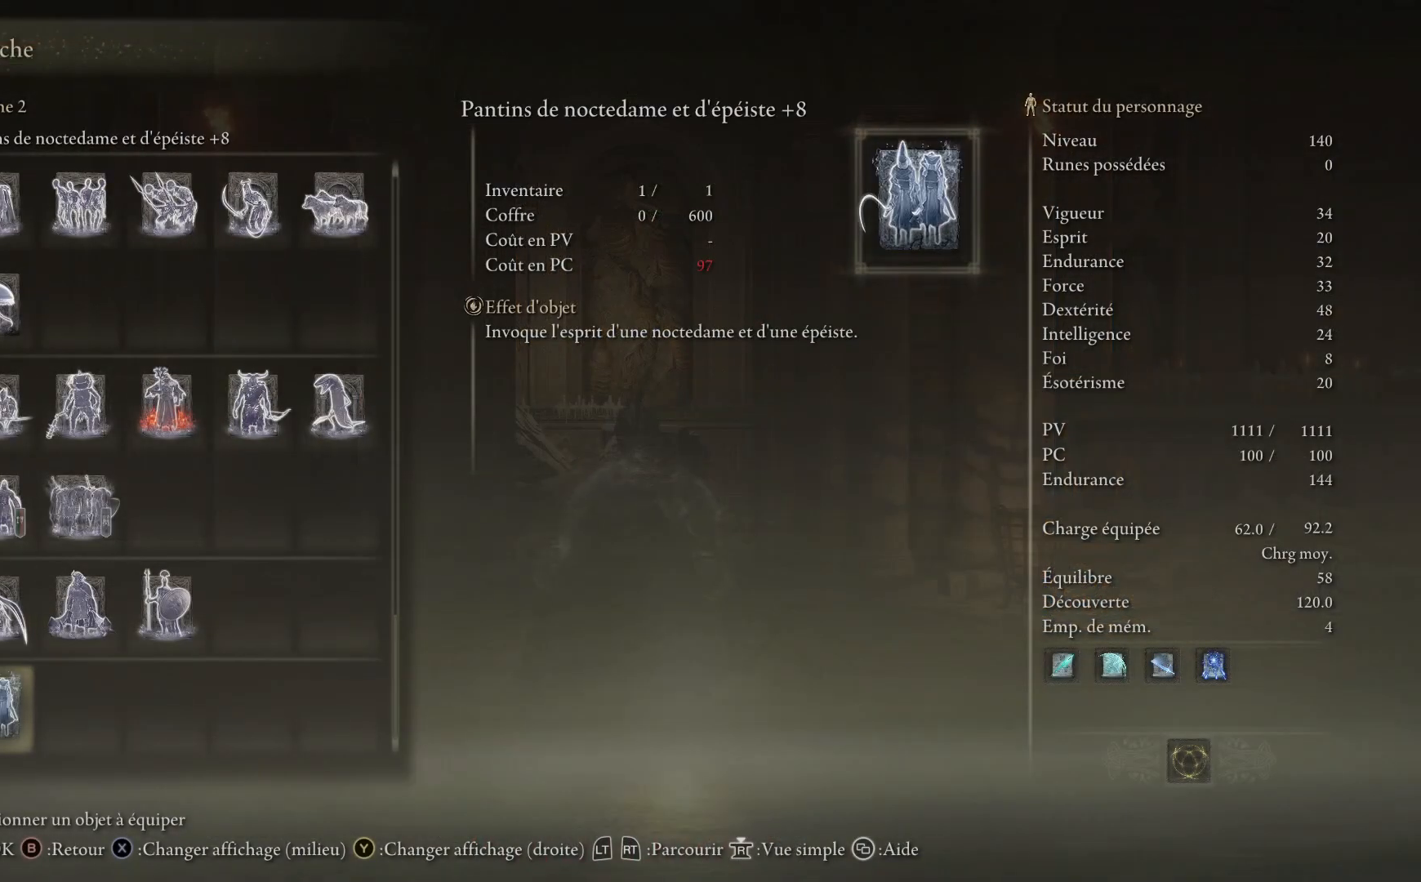
{"buttons": [], "left_stick": "center", "right_stick": "center", "events": [[50, "L1", "down"], [183, "L1", "up"]]}
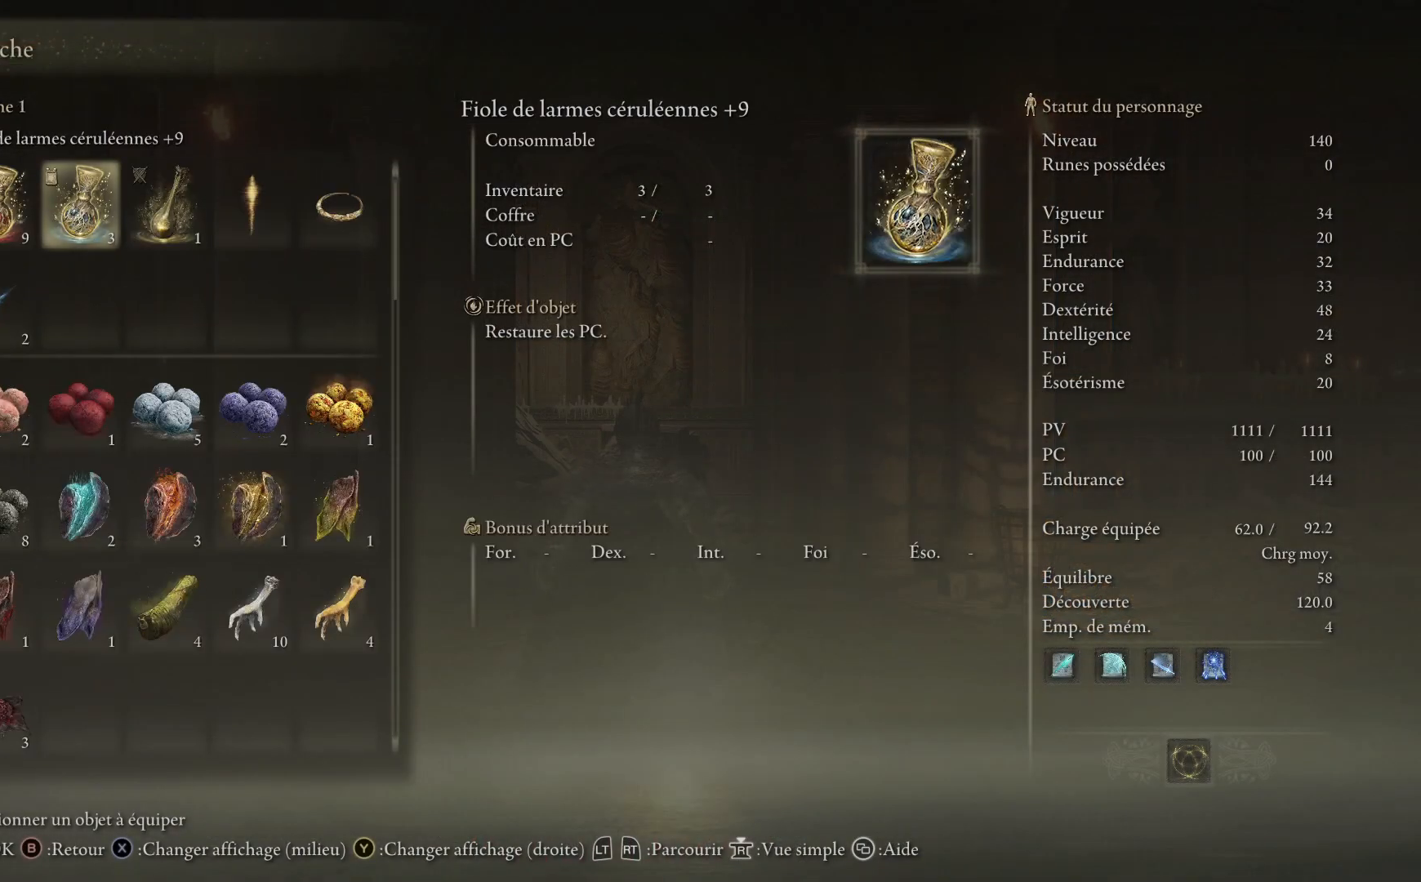
{"buttons": [], "left_stick": "center", "right_stick": "center", "events": []}
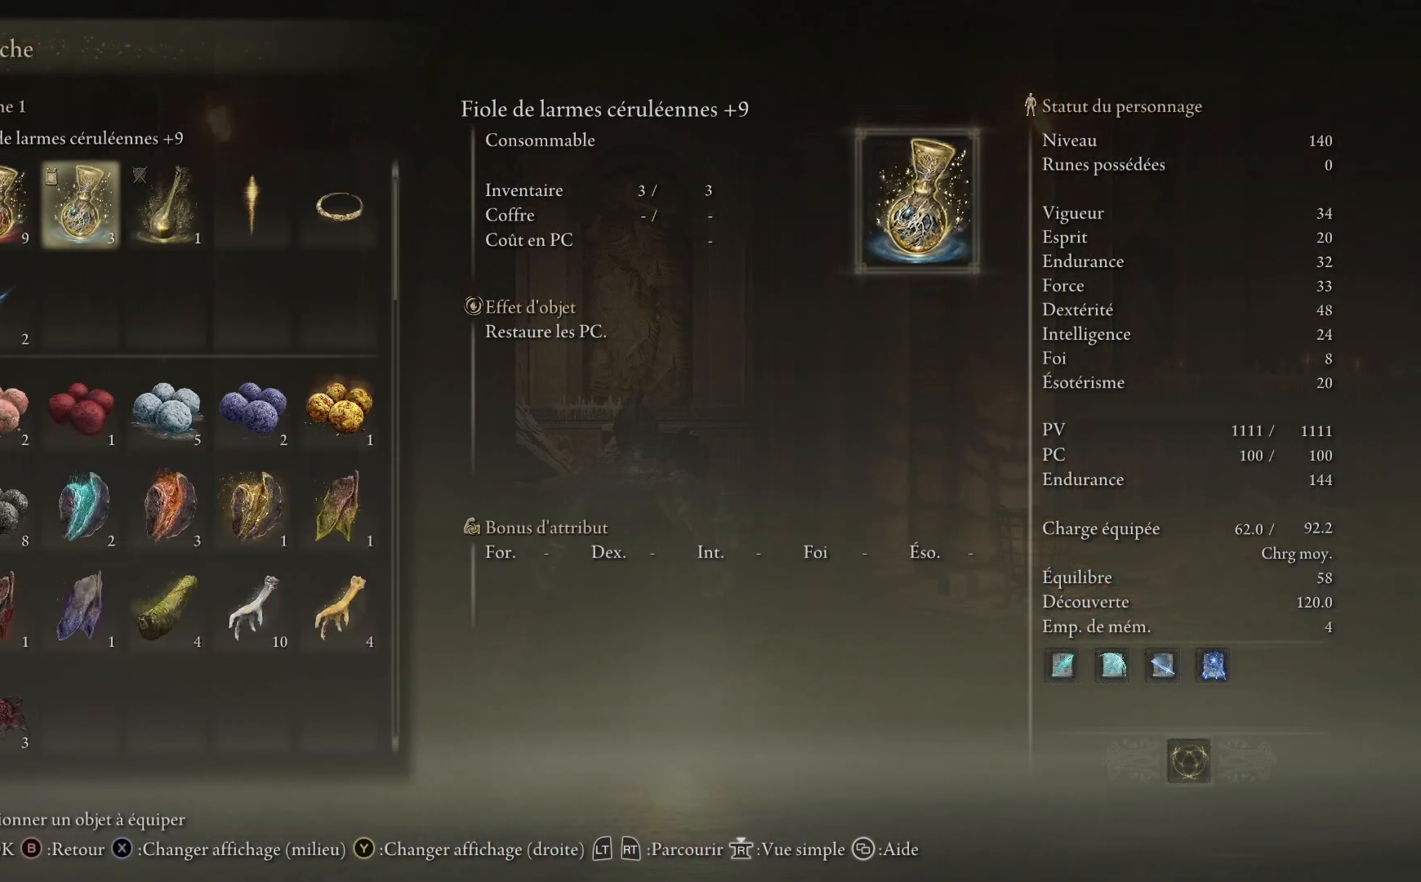
{"buttons": ["DPAD_DOWN"], "left_stick": "center", "right_stick": "center", "events": [[183, "DPAD_DOWN", "down"]]}
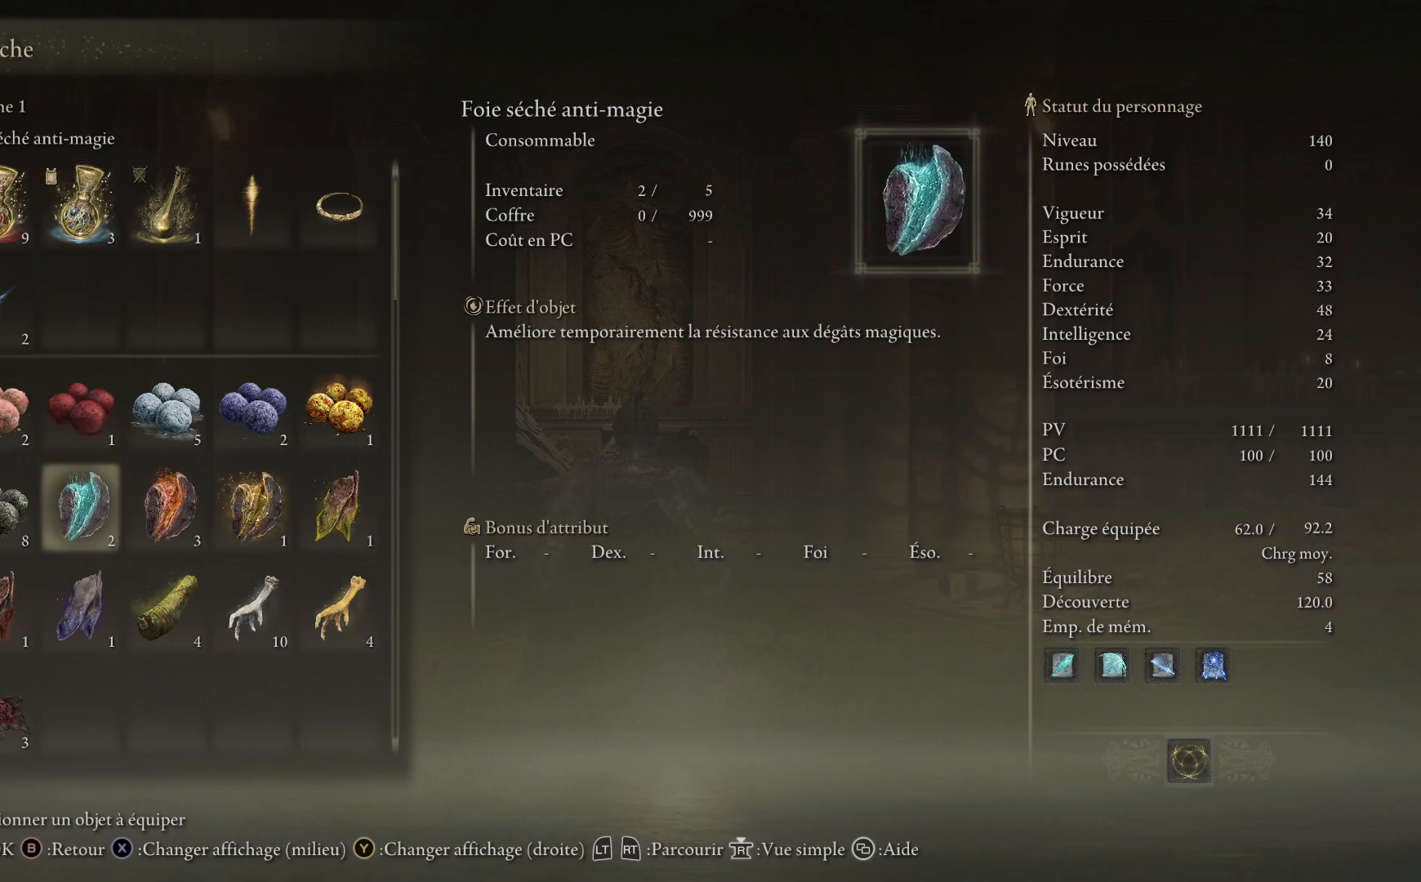
{"buttons": [], "left_stick": "center", "right_stick": "center", "events": [[117, "DPAD_DOWN", "up"]]}
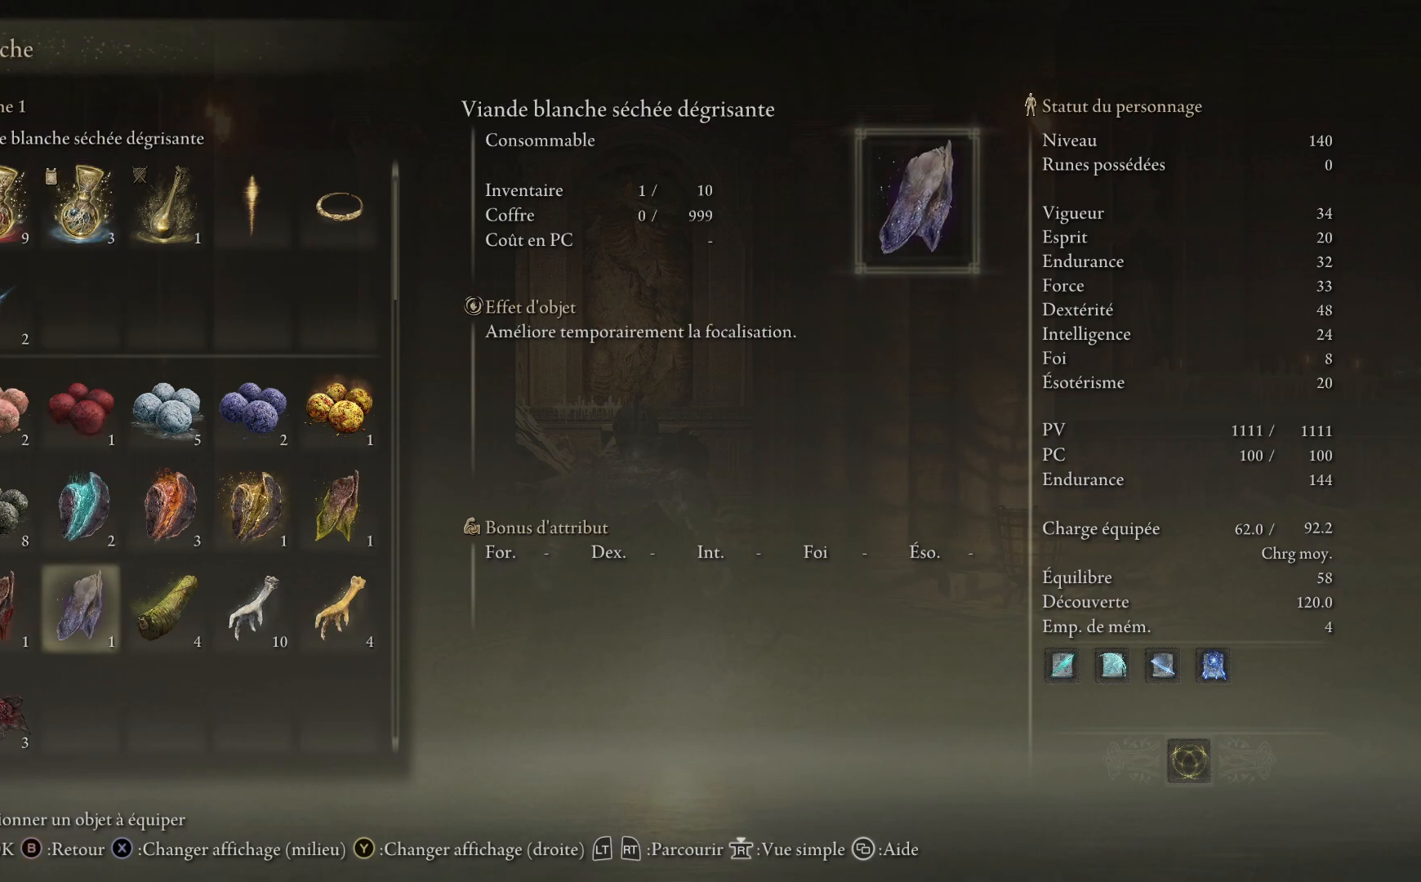
{"buttons": ["DPAD_DOWN"], "left_stick": "center", "right_stick": "center", "events": [[183, "DPAD_DOWN", "down"]]}
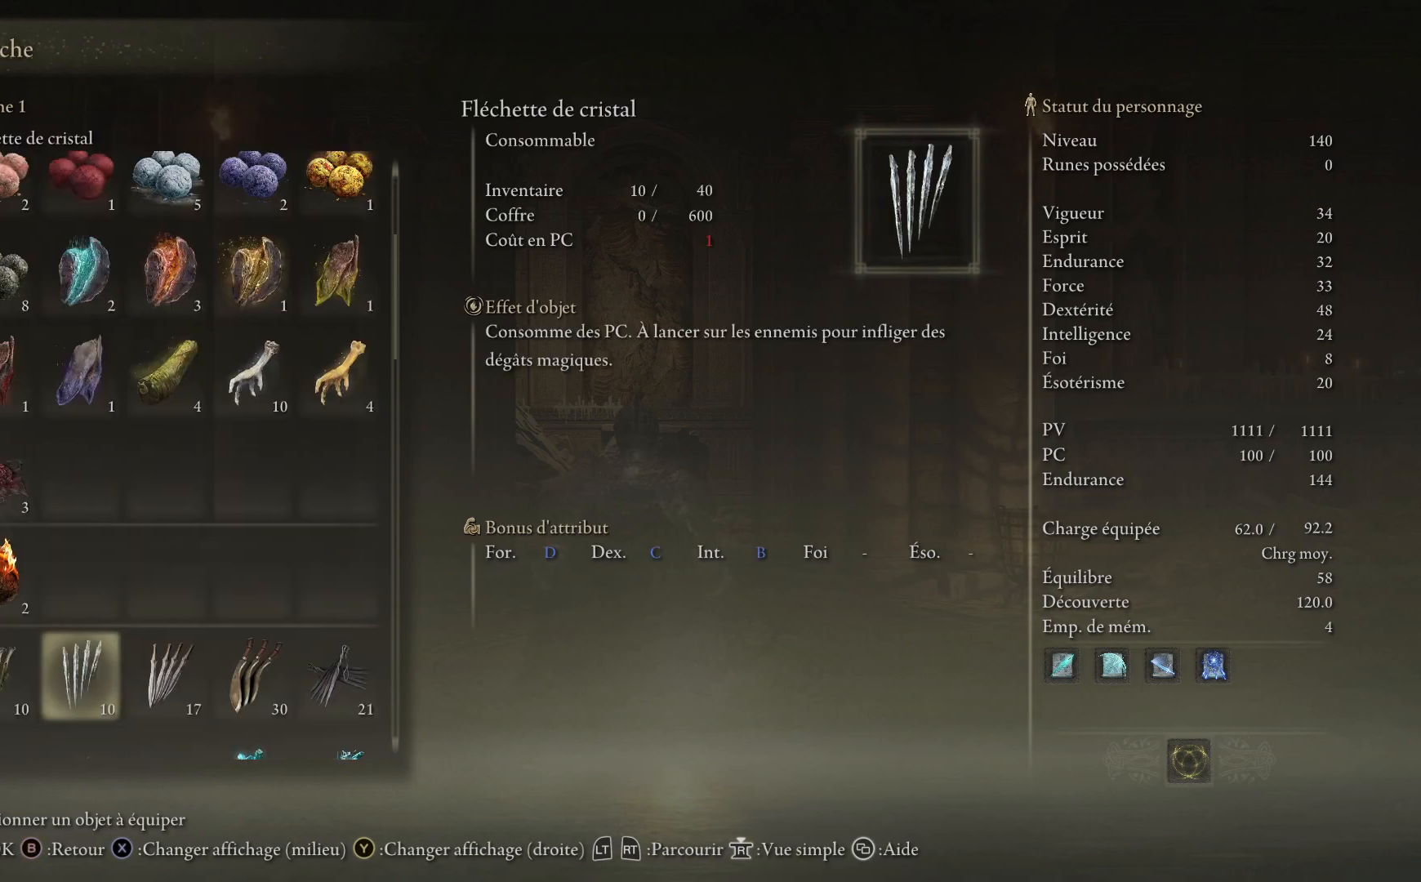
{"buttons": [], "left_stick": "center", "right_stick": "center", "events": [[67, "DPAD_DOWN", "up"], [317, "DPAD_DOWN", "down"], [450, "DPAD_DOWN", "up"]]}
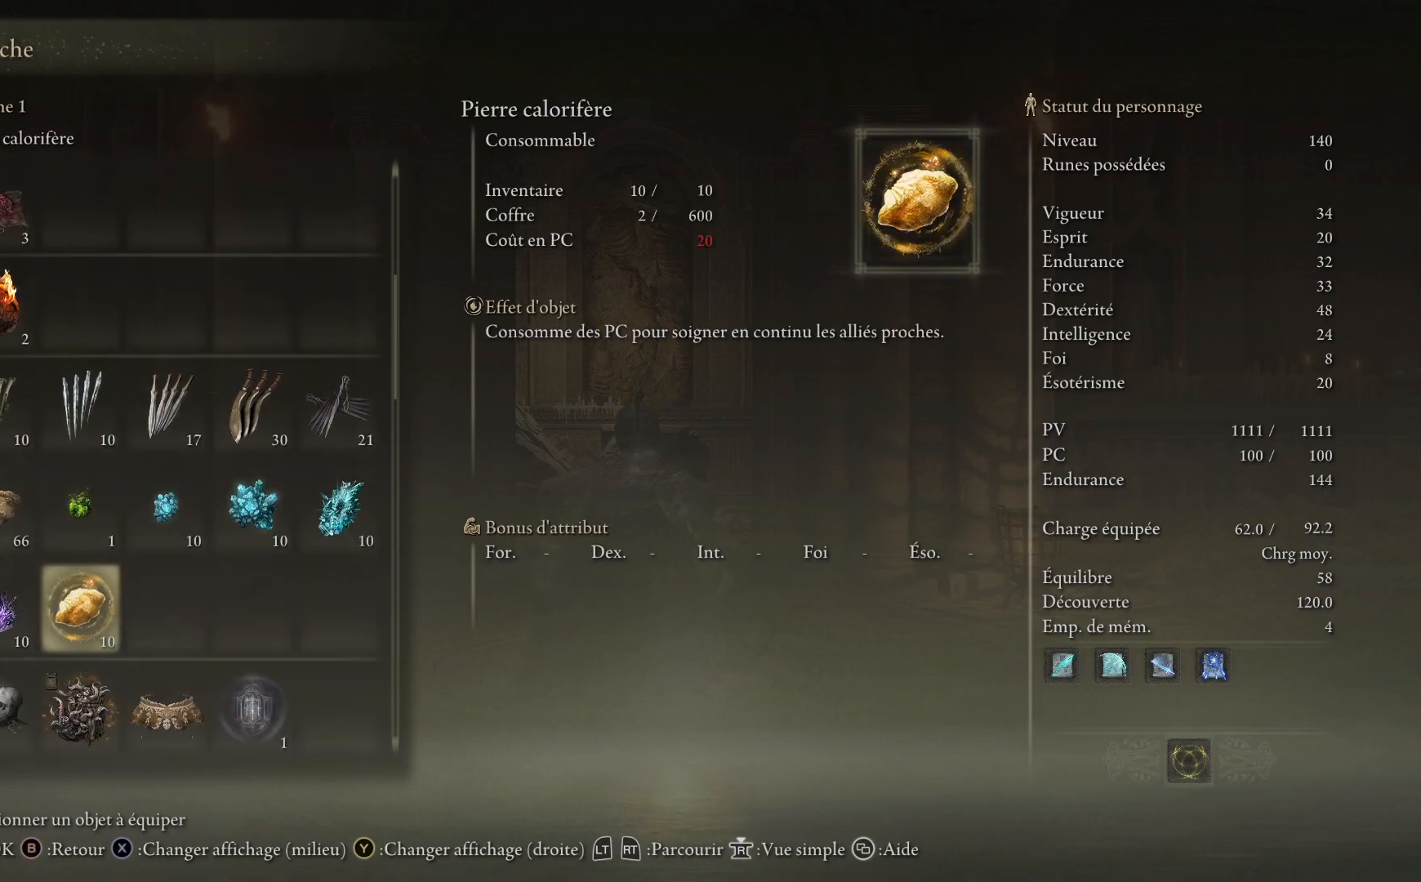
{"buttons": ["DPAD_DOWN"], "left_stick": "center", "right_stick": "center", "events": [[33, "DPAD_DOWN", "down"], [167, "DPAD_DOWN", "up"], [233, "DPAD_DOWN", "down"], [350, "DPAD_DOWN", "up"], [417, "DPAD_DOWN", "down"]]}
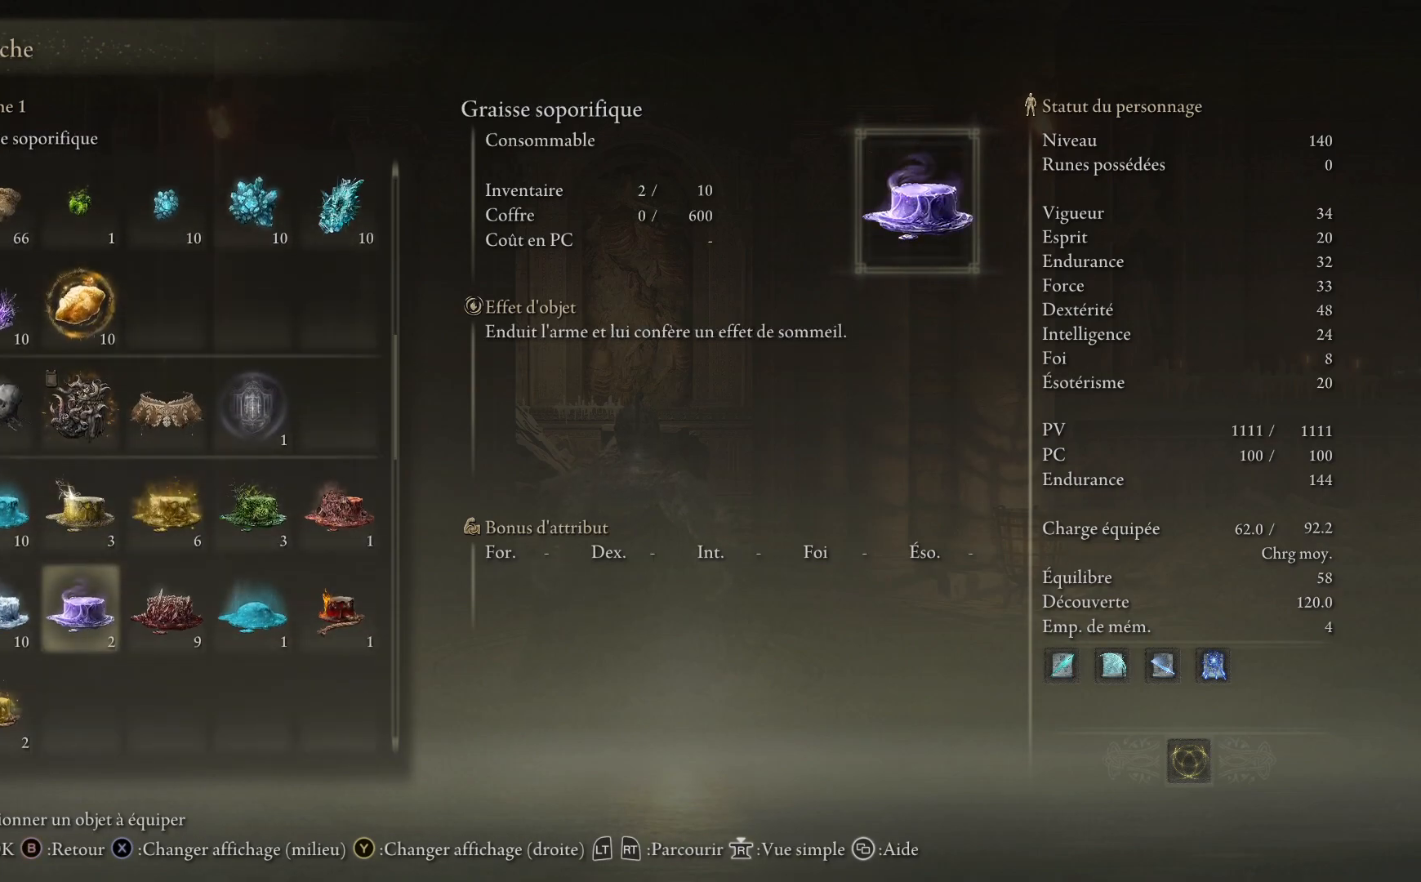
{"buttons": [], "left_stick": "center", "right_stick": "center", "events": [[17, "DPAD_DOWN", "up"]]}
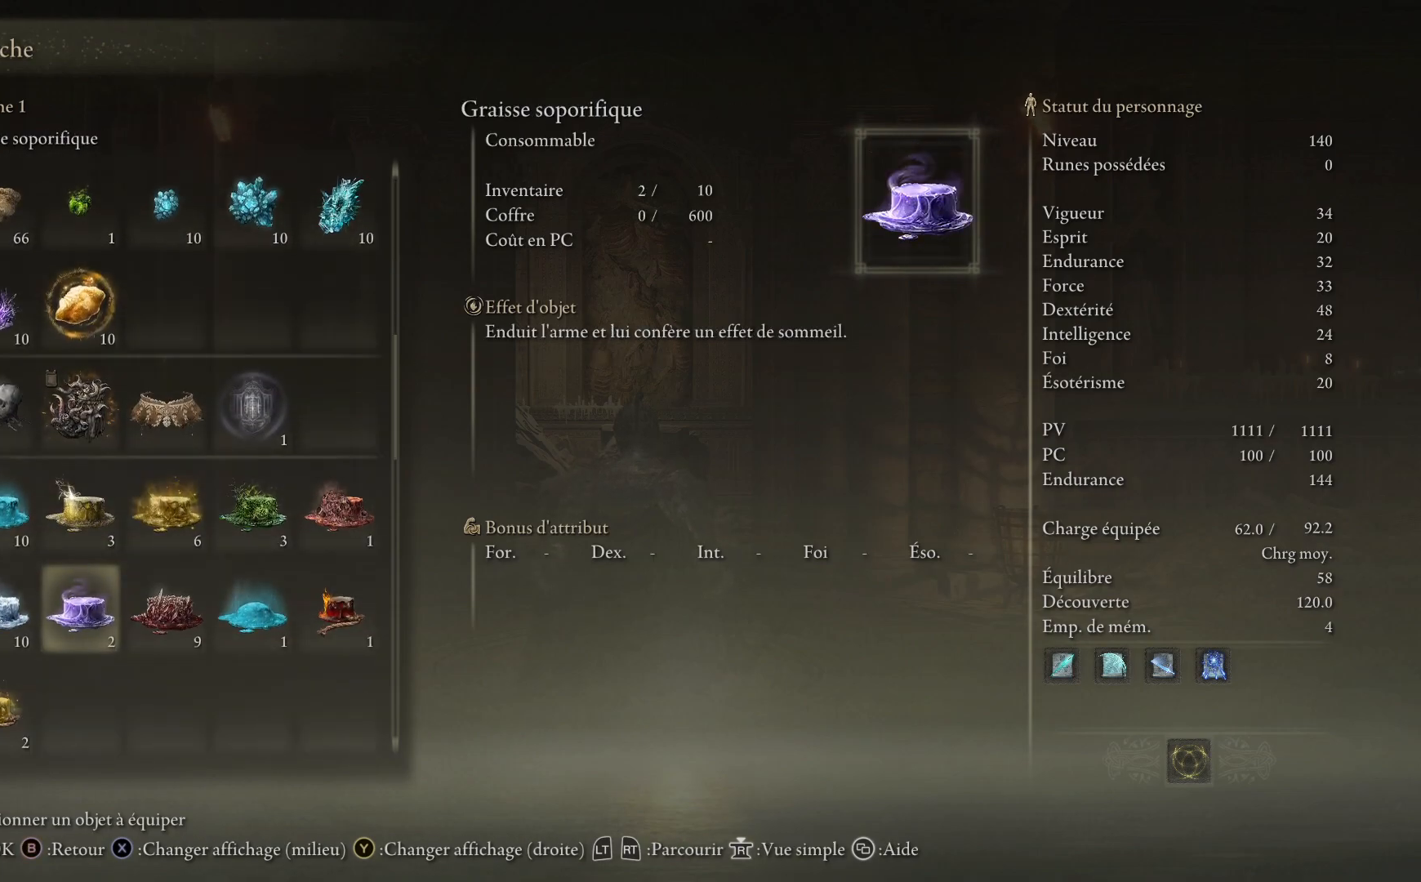
{"buttons": ["DPAD_LEFT"], "left_stick": "center", "right_stick": "center", "events": [[17, "DPAD_RIGHT", "down"], [150, "DPAD_RIGHT", "up"], [467, "DPAD_LEFT", "down"]]}
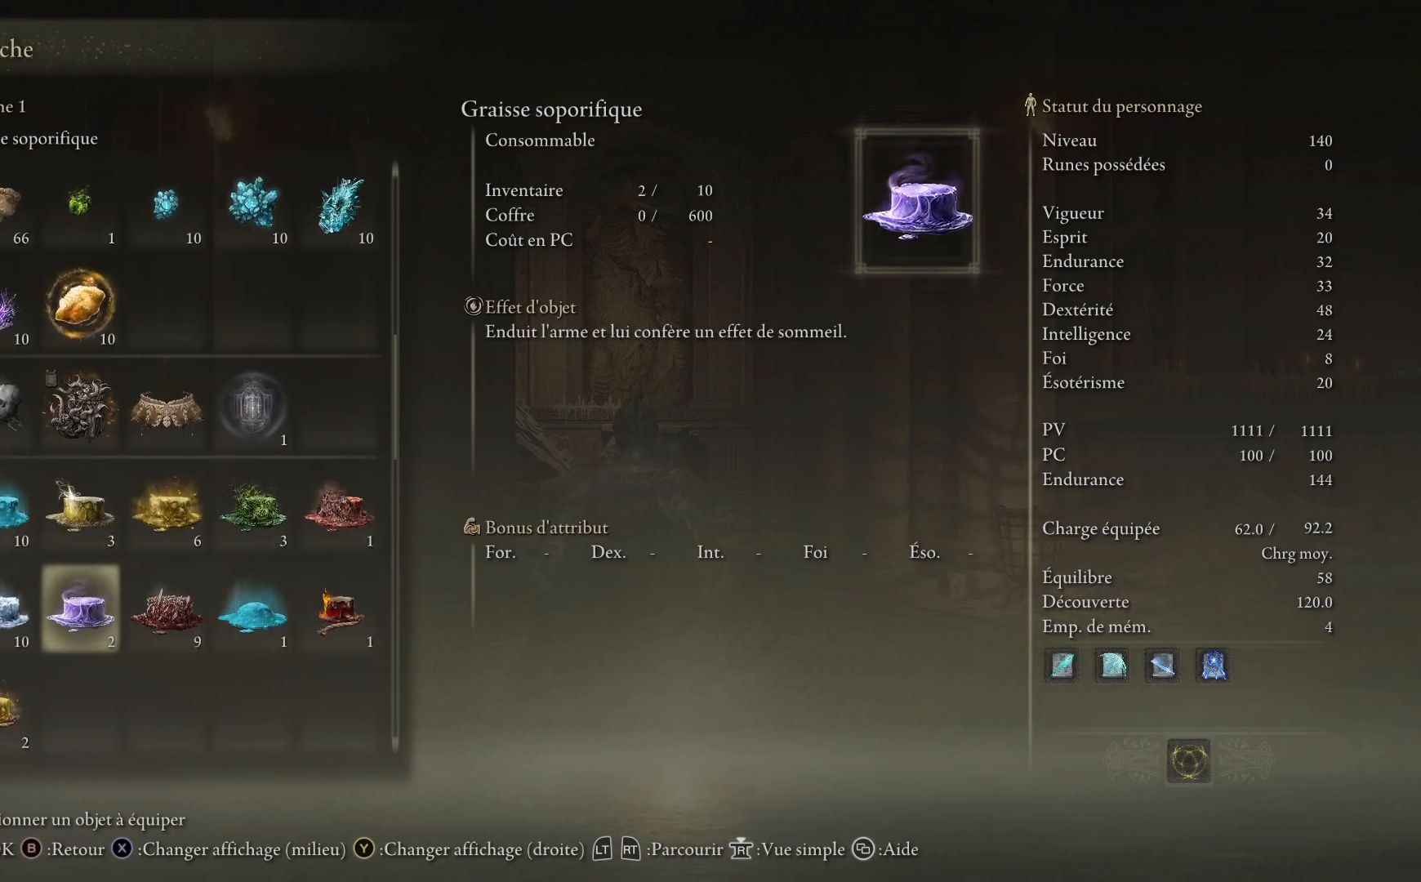
{"buttons": ["DPAD_LEFT"], "left_stick": "center", "right_stick": "center", "events": [[150, "DPAD_LEFT", "up"], [250, "DPAD_UP", "down"], [400, "DPAD_UP", "up"], [450, "DPAD_LEFT", "down"]]}
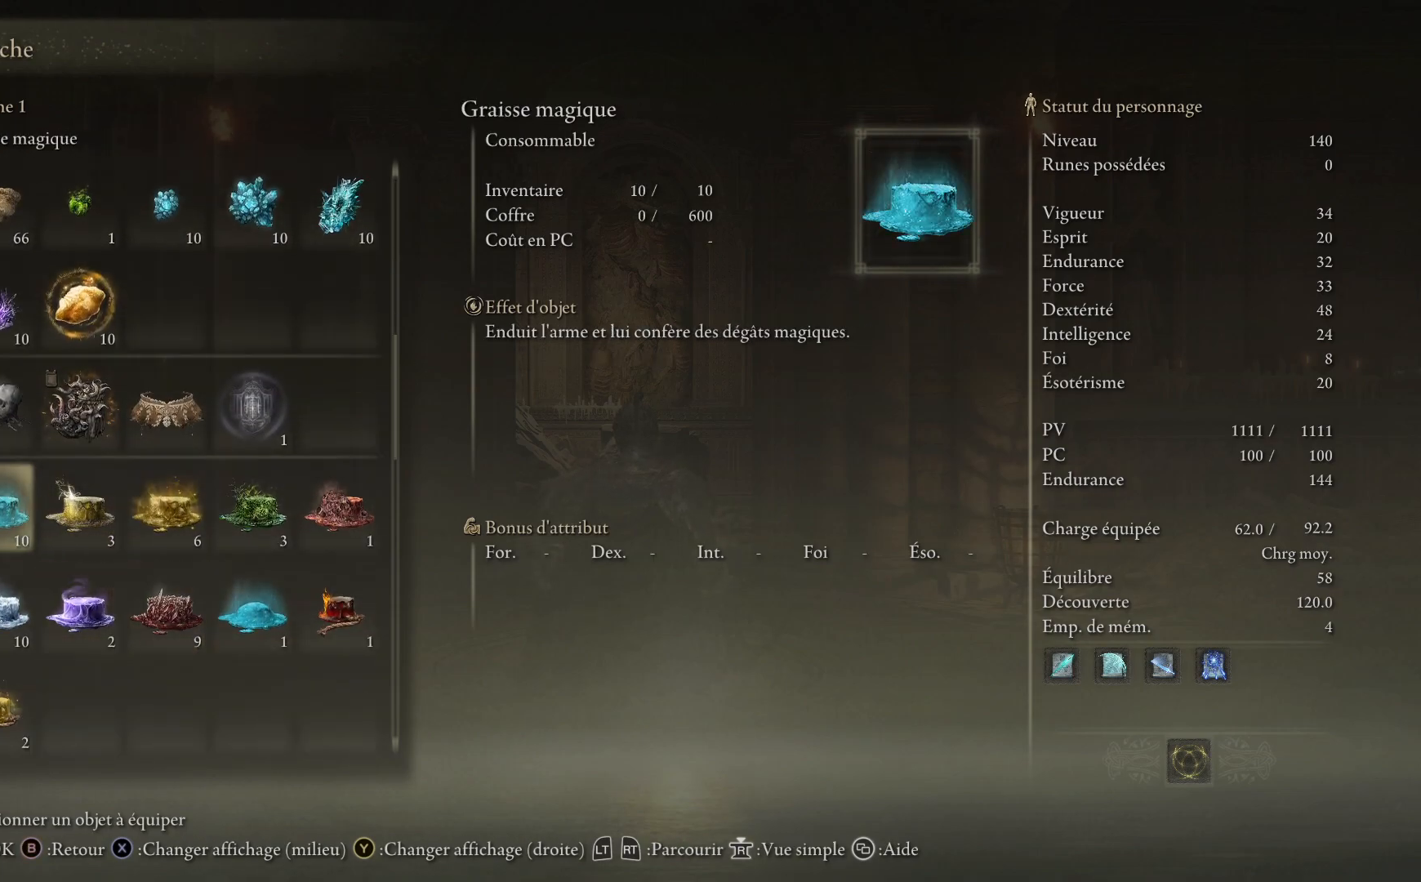
{"buttons": [], "left_stick": "center", "right_stick": "center", "events": [[117, "DPAD_LEFT", "up"]]}
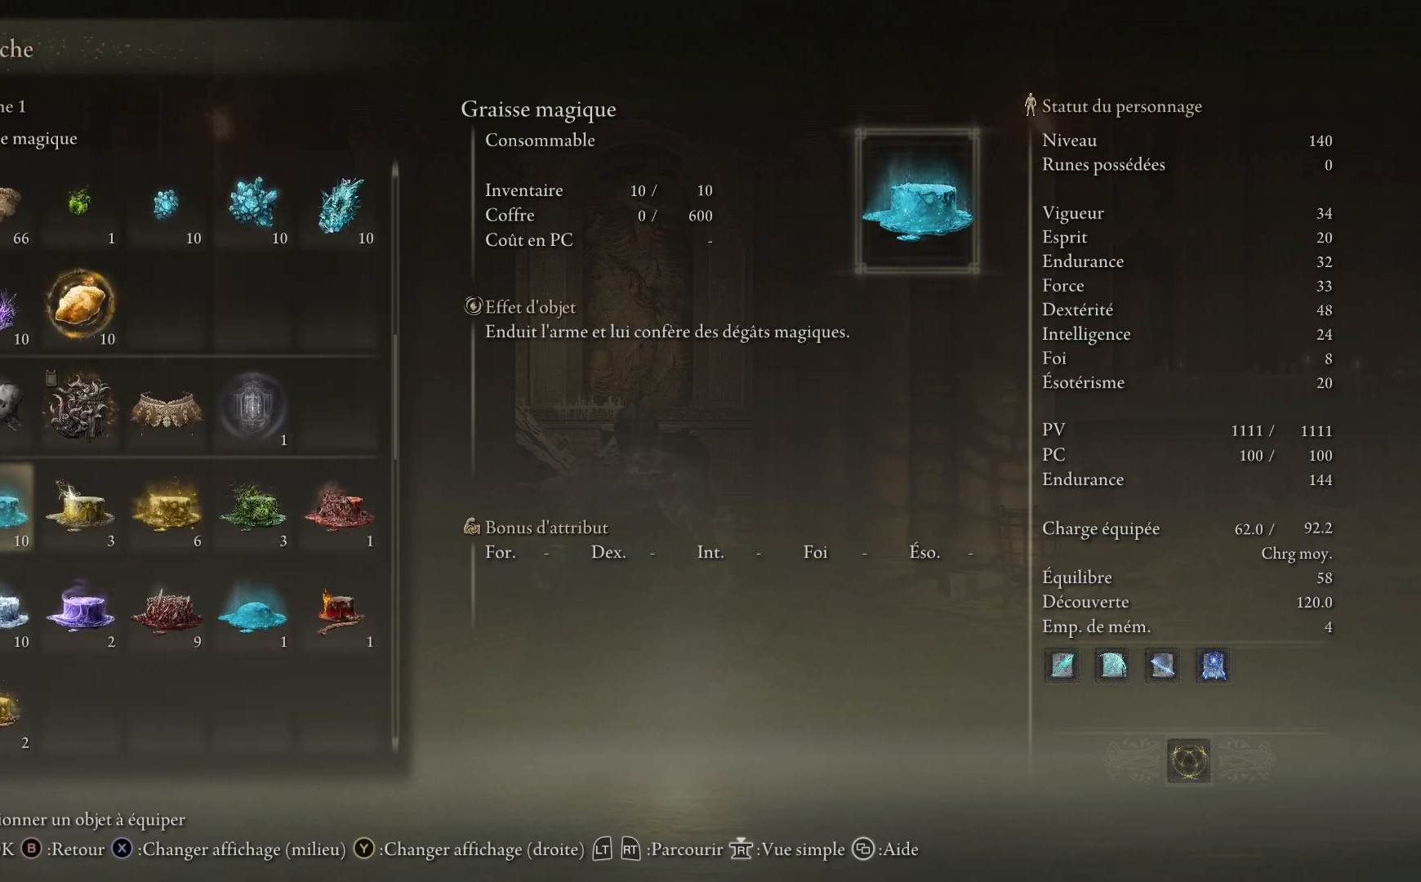
{"buttons": [], "left_stick": "center", "right_stick": "center", "events": []}
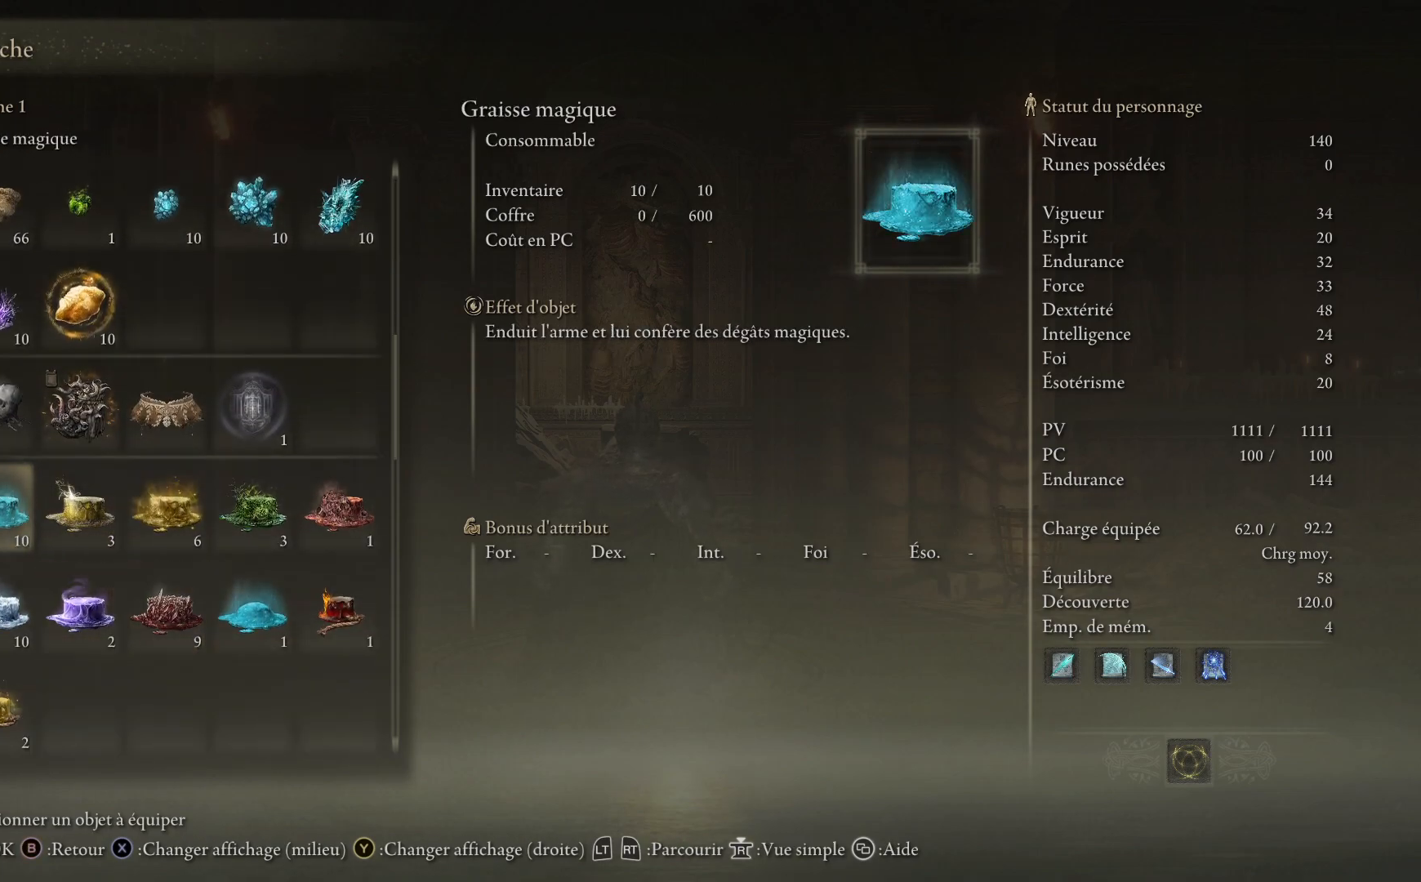
{"buttons": [], "left_stick": "center", "right_stick": "center", "events": []}
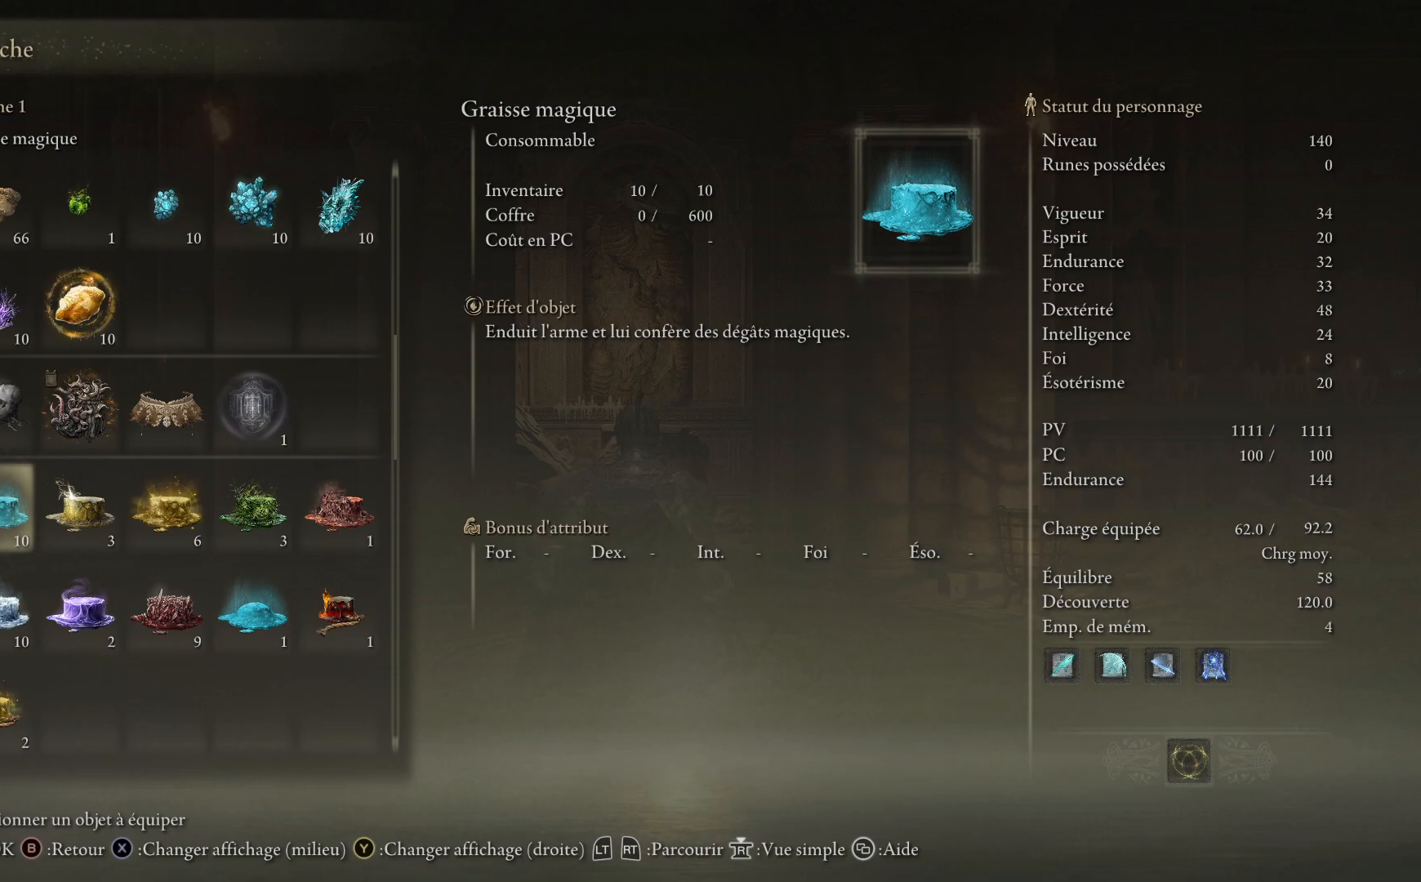
{"buttons": [], "left_stick": "center", "right_stick": "center", "events": [[133, "DPAD_DOWN", "down"], [250, "DPAD_DOWN", "up"]]}
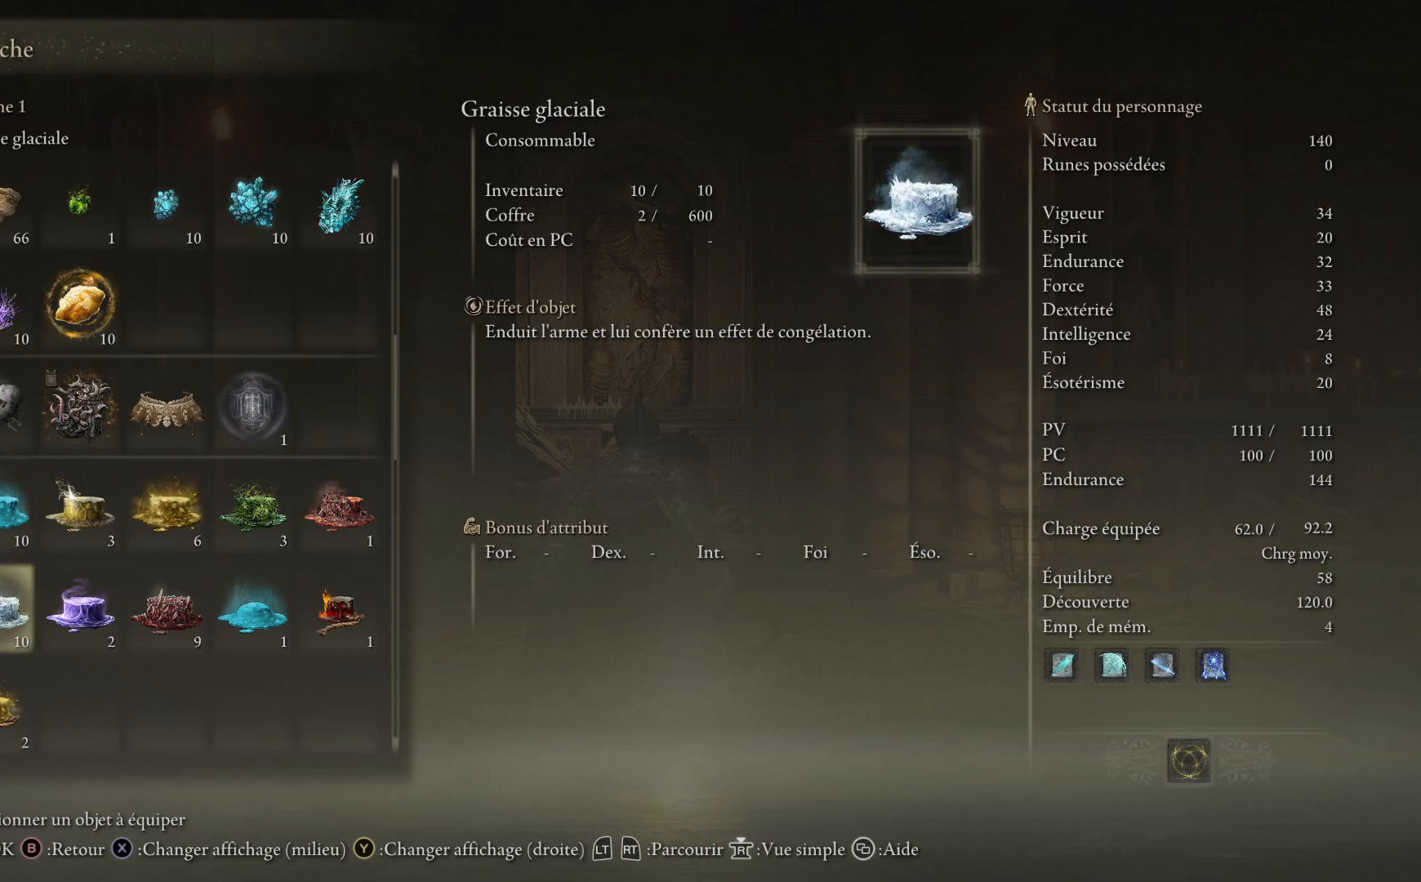
{"buttons": [], "left_stick": "center", "right_stick": "center", "events": [[183, "A", "down"], [300, "A", "up"]]}
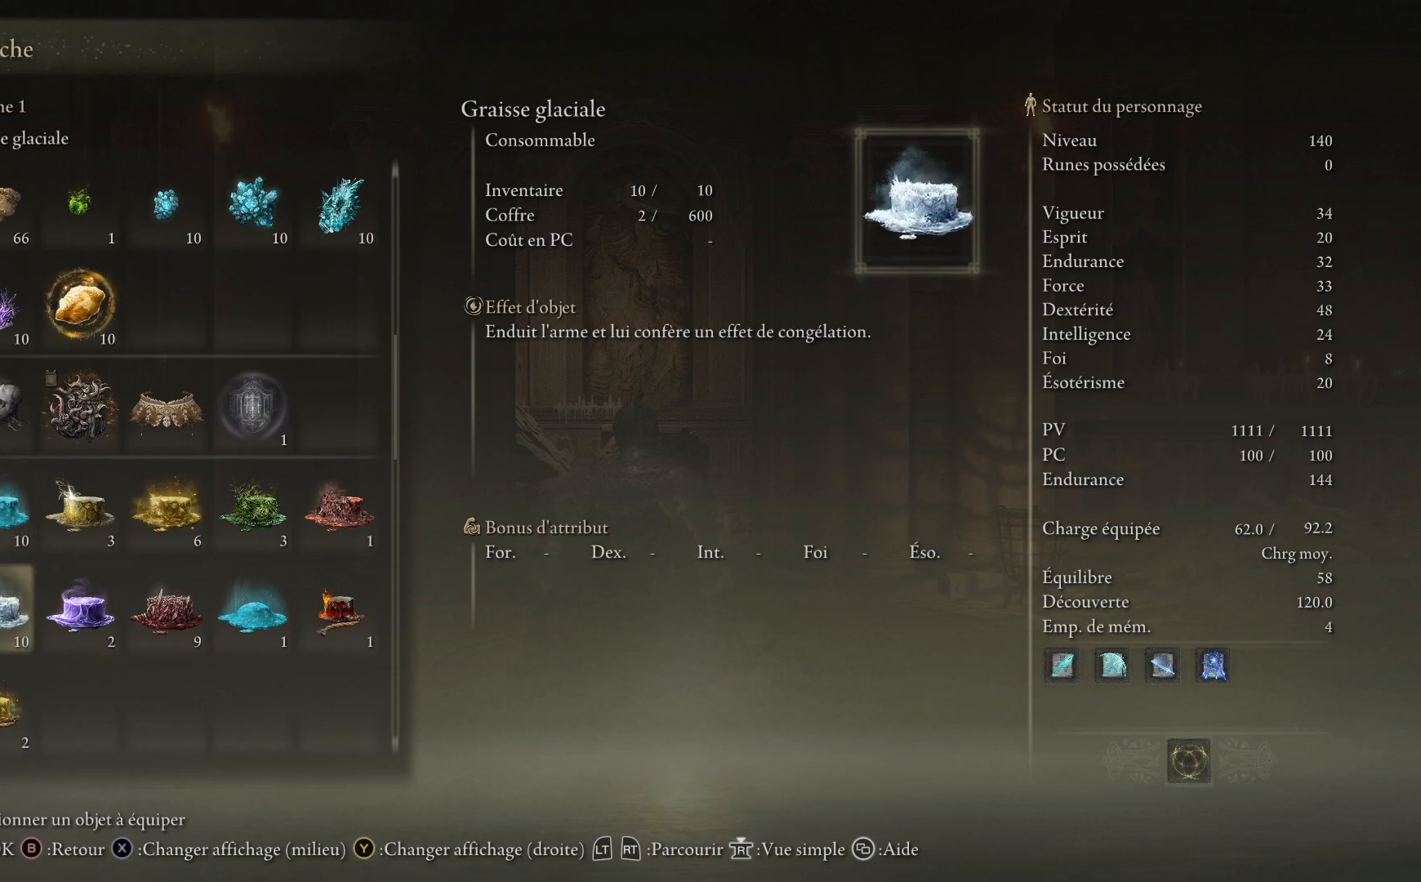
{"buttons": [], "left_stick": "center", "right_stick": "center", "events": [[333, "R1", "down"], [417, "R1", "up"]]}
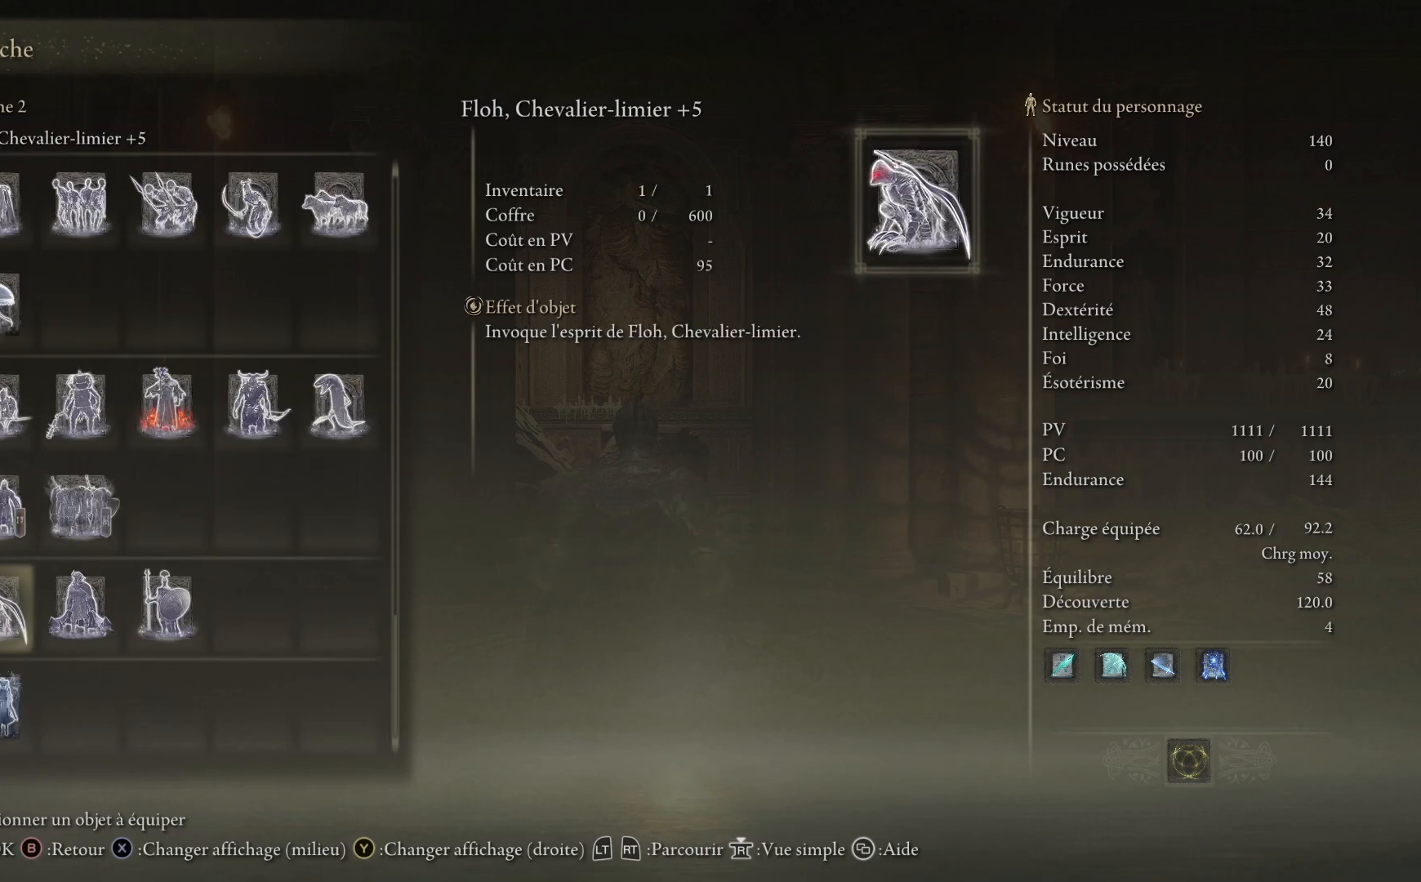
{"buttons": [], "left_stick": "center", "right_stick": "center", "events": []}
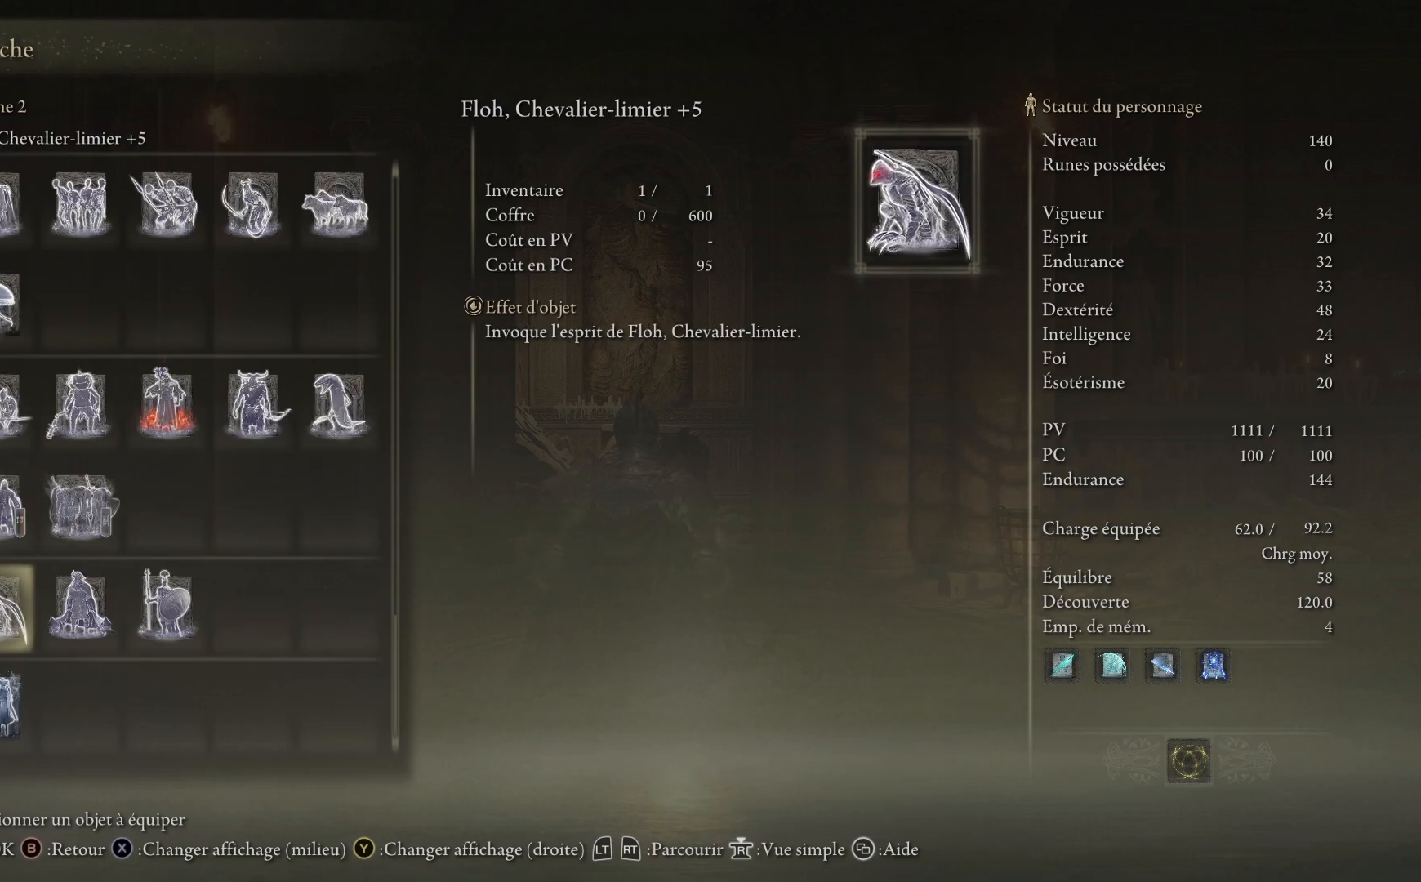
{"buttons": [], "left_stick": "center", "right_stick": "center", "events": []}
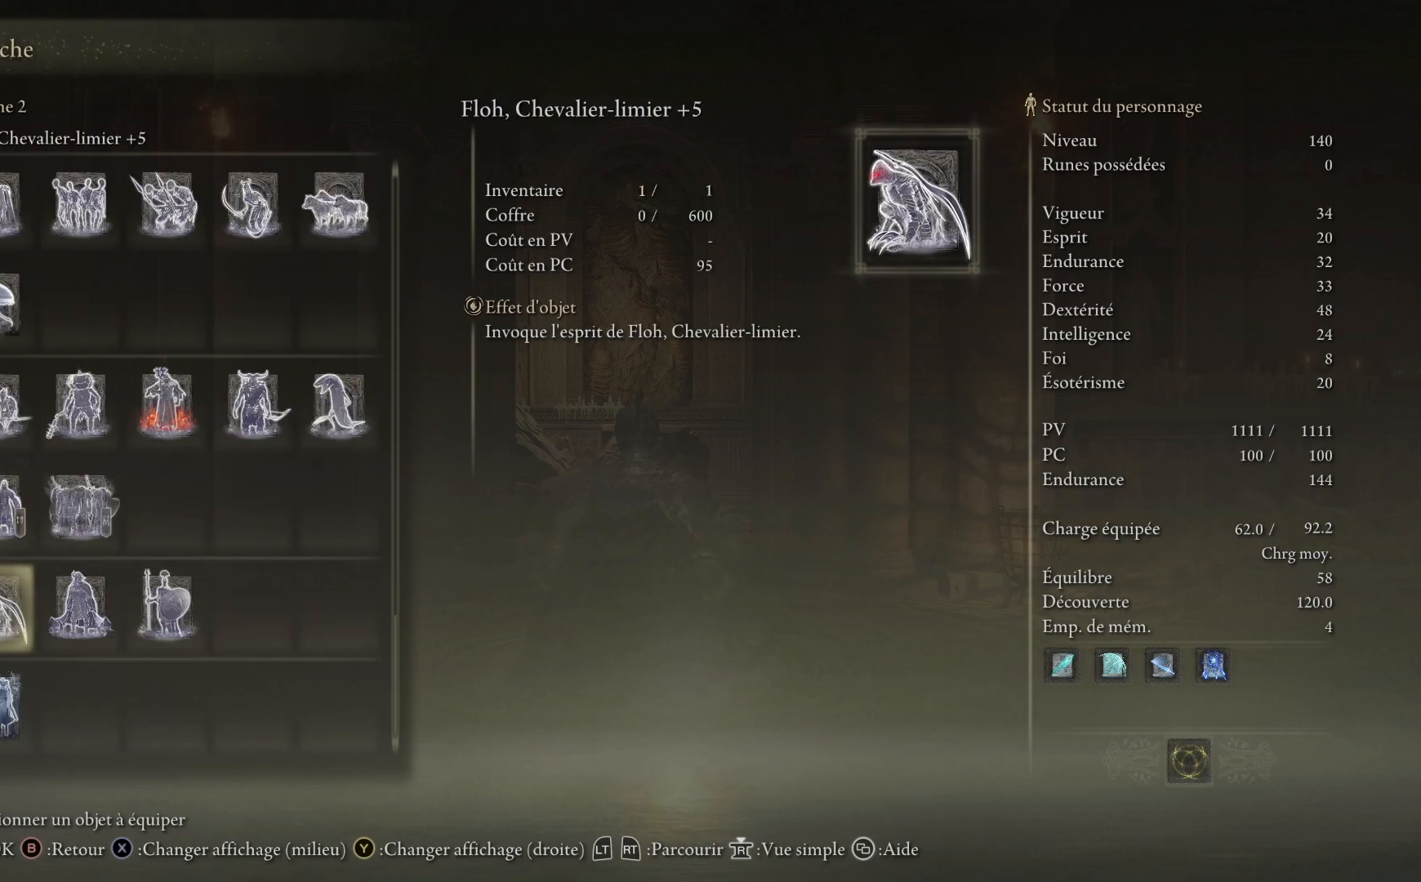
{"buttons": [], "left_stick": "center", "right_stick": "center", "events": [[67, "B", "down"], [167, "B", "up"]]}
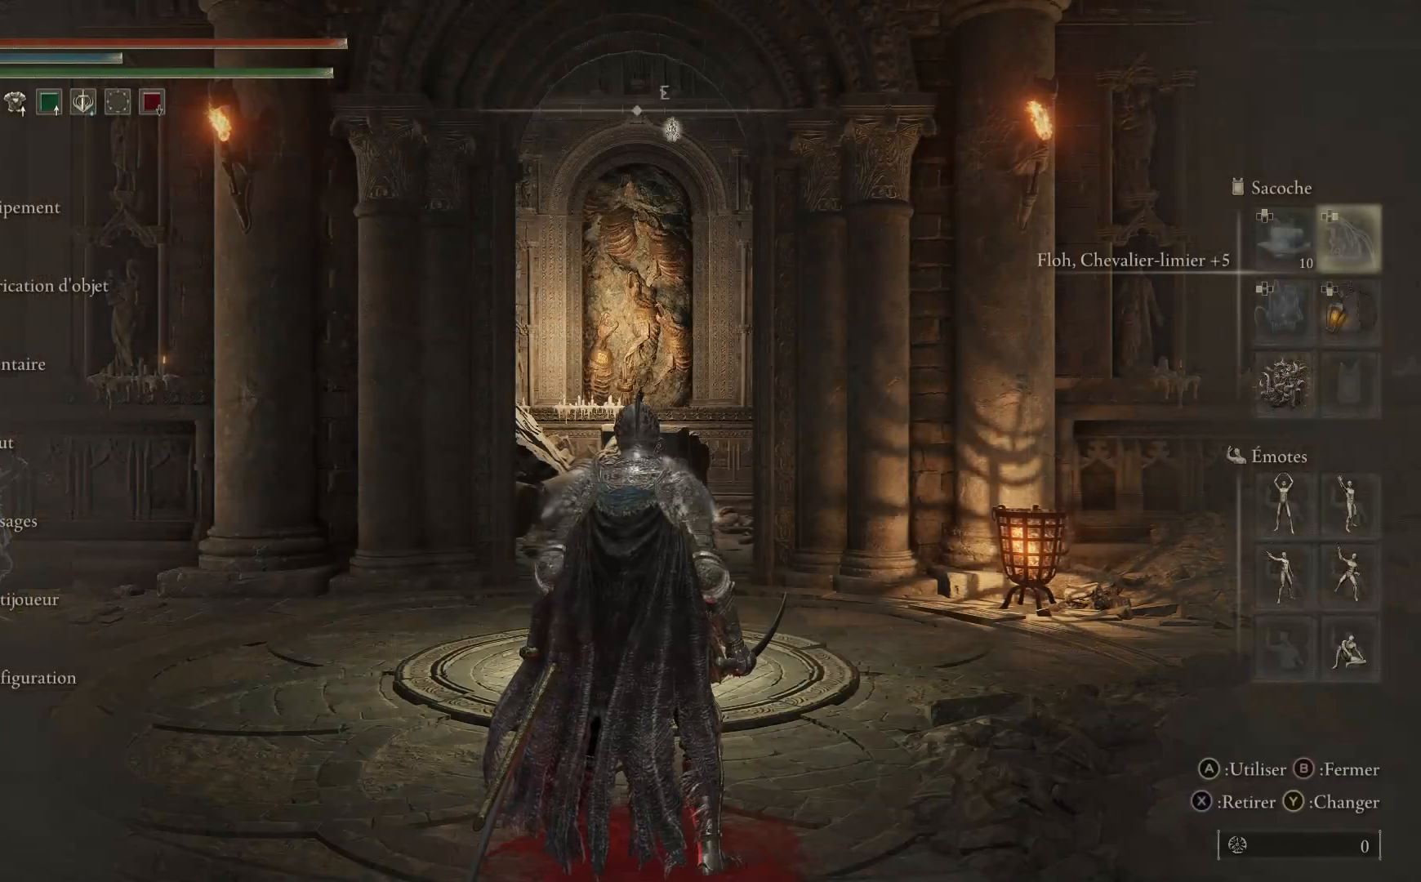
{"buttons": ["DPAD_DOWN"], "left_stick": "center", "right_stick": "center", "events": [[433, "DPAD_DOWN", "down"]]}
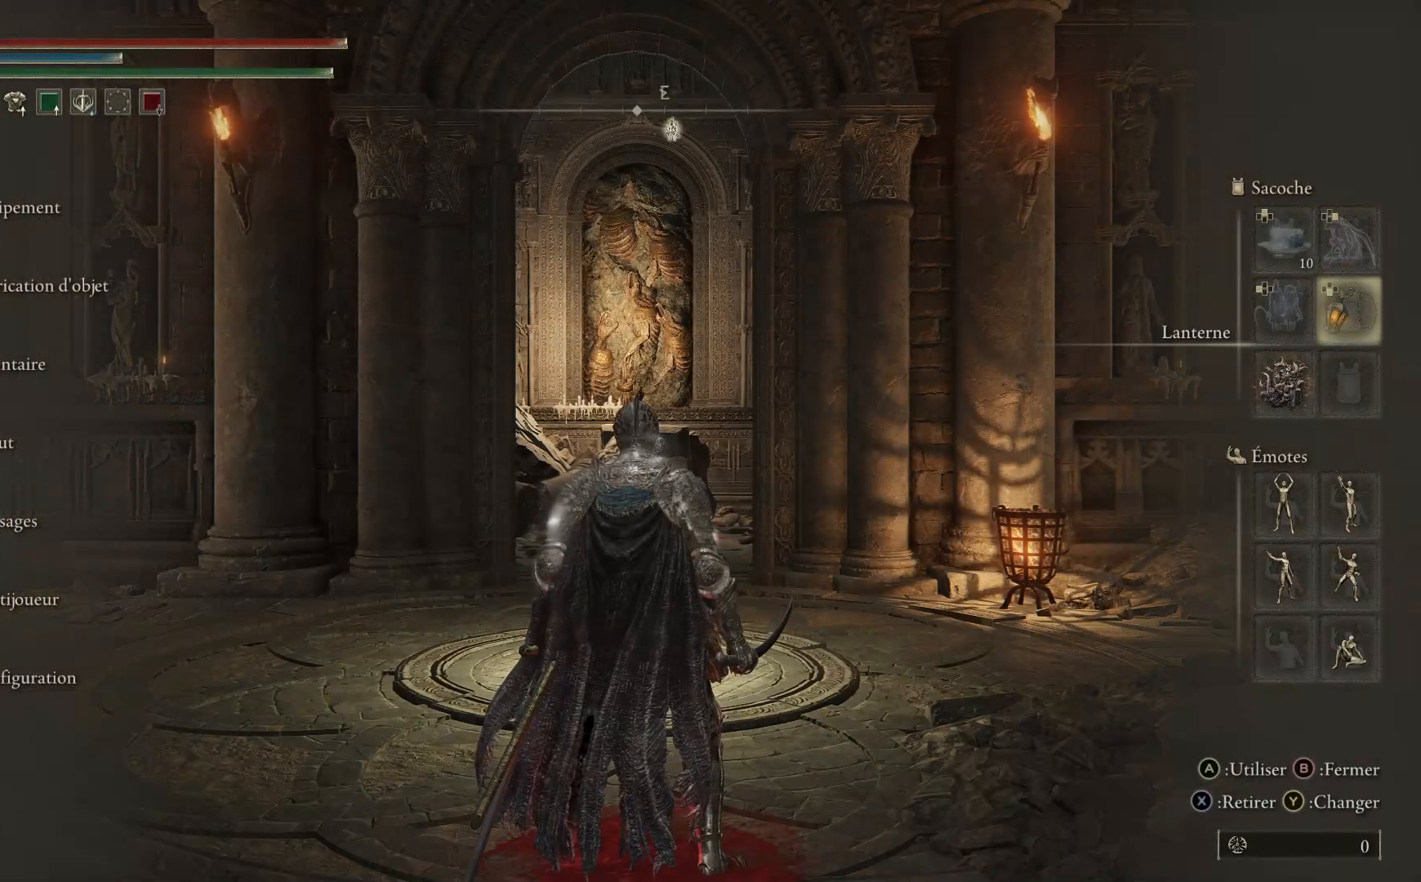
{"buttons": ["DPAD_UP"], "left_stick": "center", "right_stick": "center", "events": [[83, "DPAD_DOWN", "up"], [400, "DPAD_UP", "down"]]}
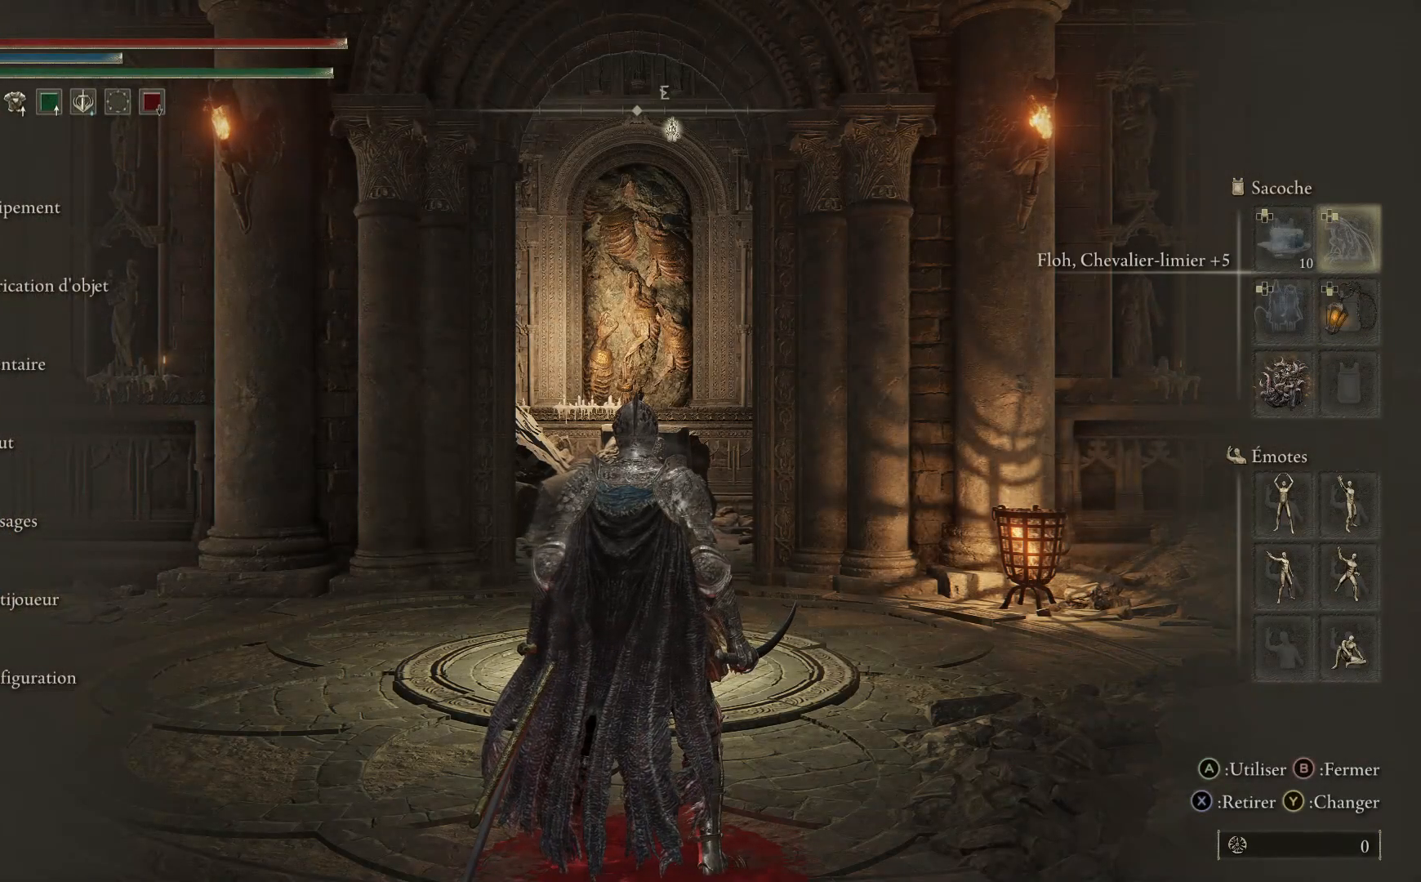
{"buttons": [], "left_stick": "center", "right_stick": "center", "events": [[33, "DPAD_UP", "up"], [83, "Y", "down"], [200, "Y", "up"]]}
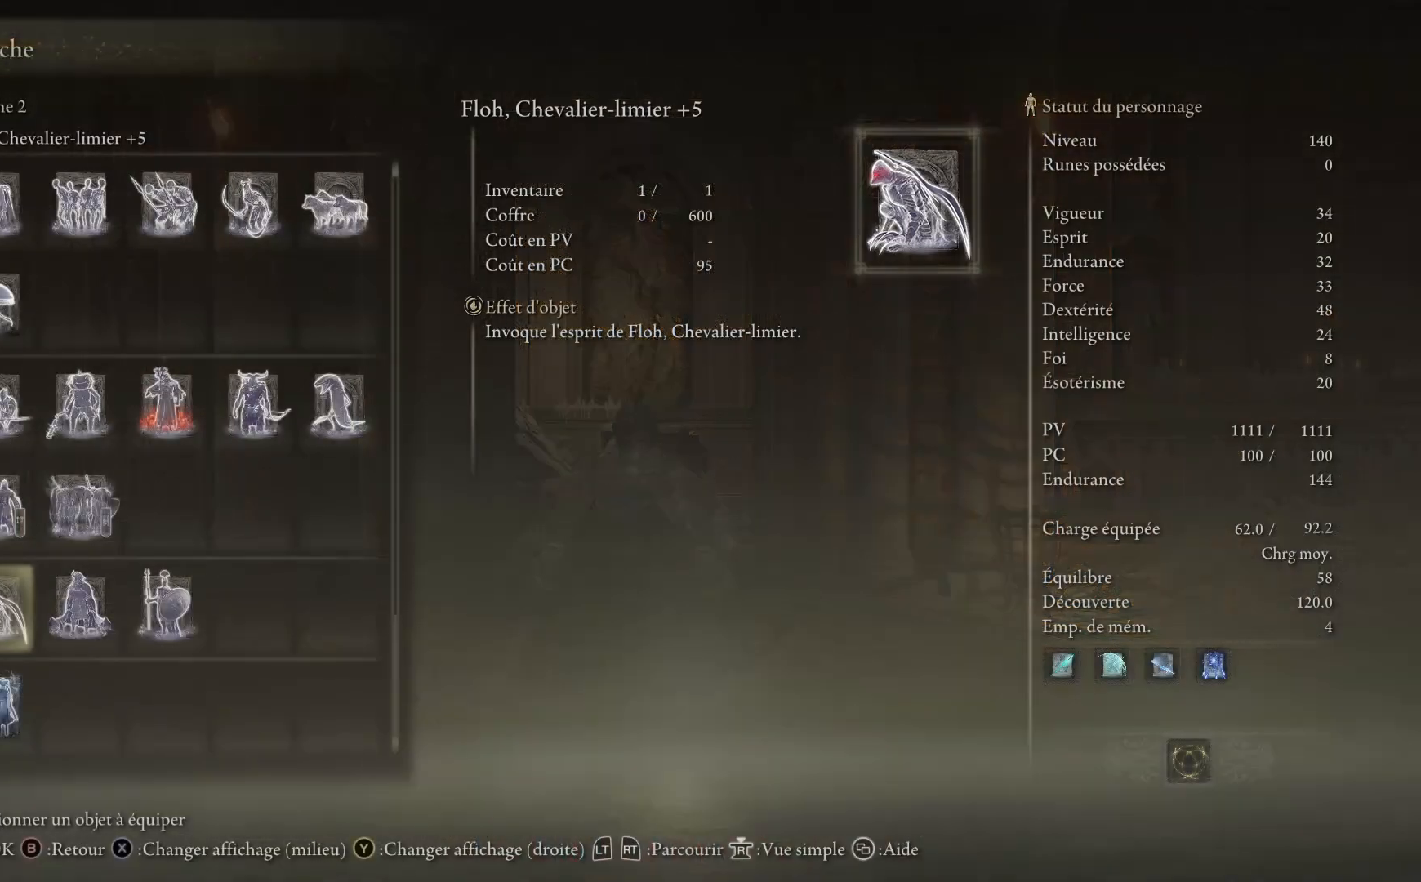
{"buttons": [], "left_stick": "center", "right_stick": "center", "events": []}
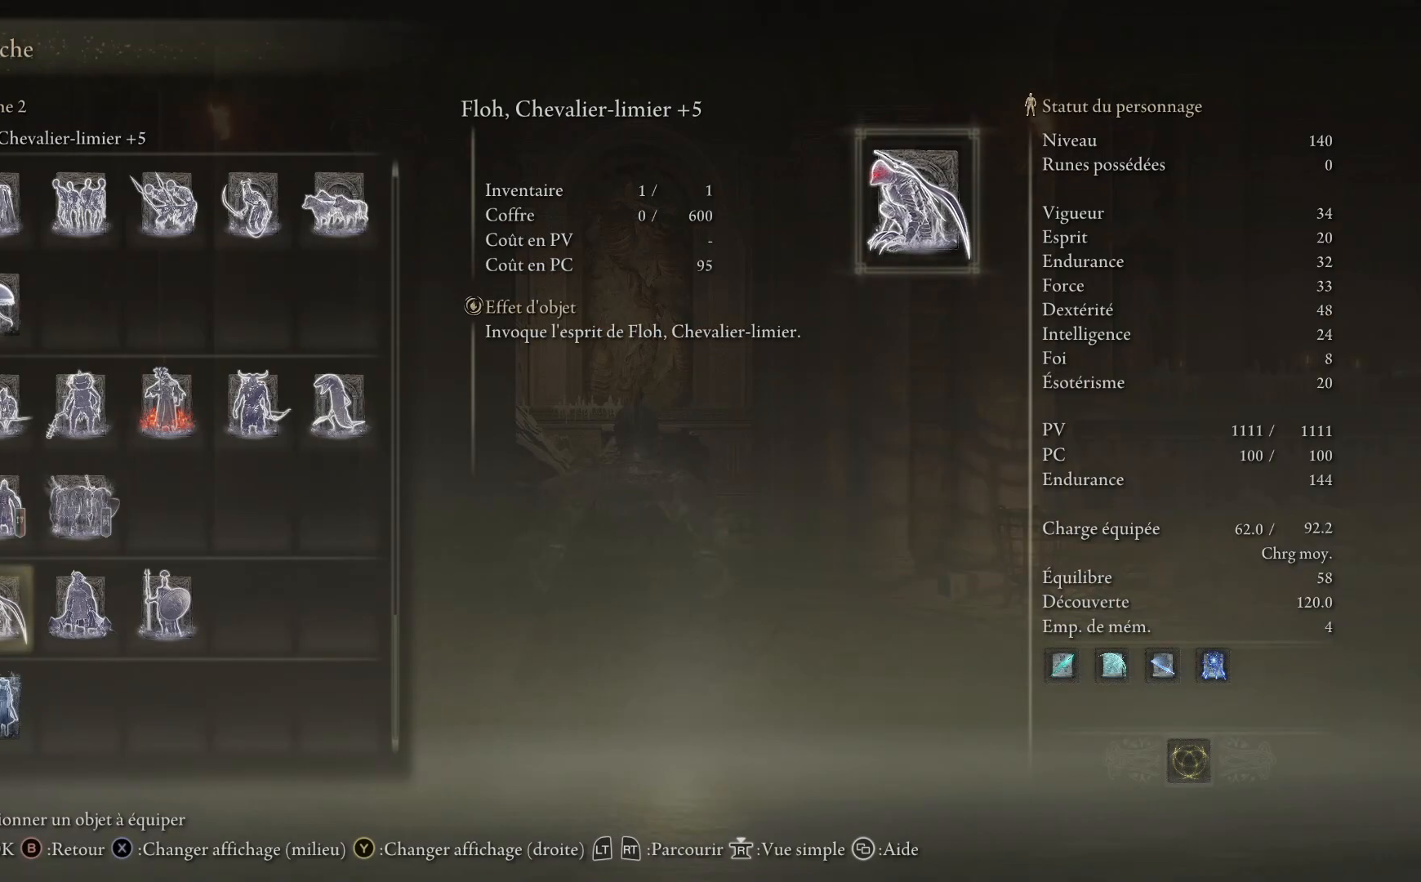
{"buttons": [], "left_stick": "center", "right_stick": "center", "events": [[167, "L1", "down"], [317, "L1", "up"]]}
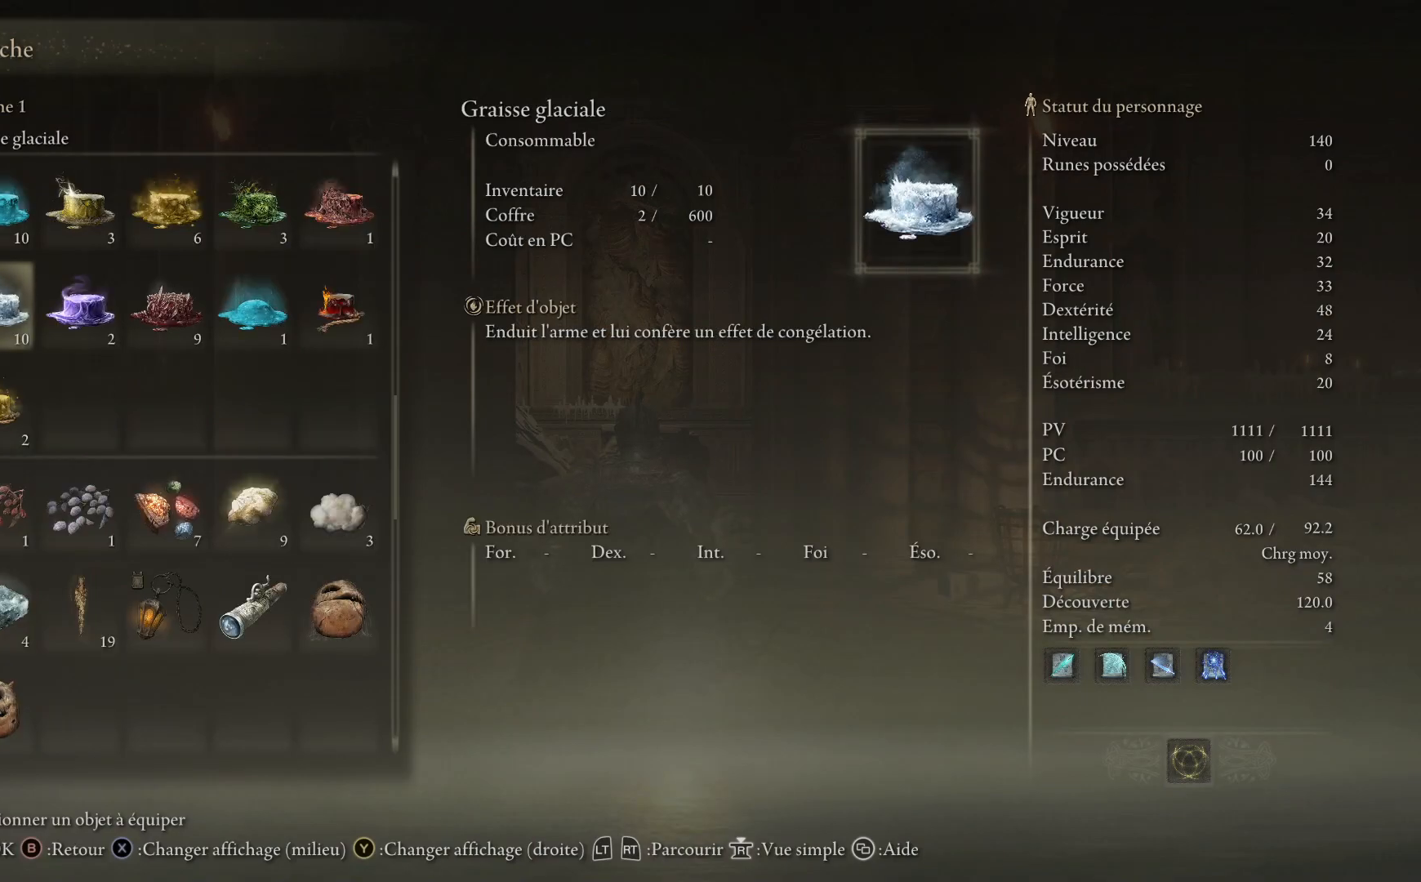
{"buttons": ["DPAD_DOWN"], "left_stick": "center", "right_stick": "center", "events": [[167, "DPAD_DOWN", "down"]]}
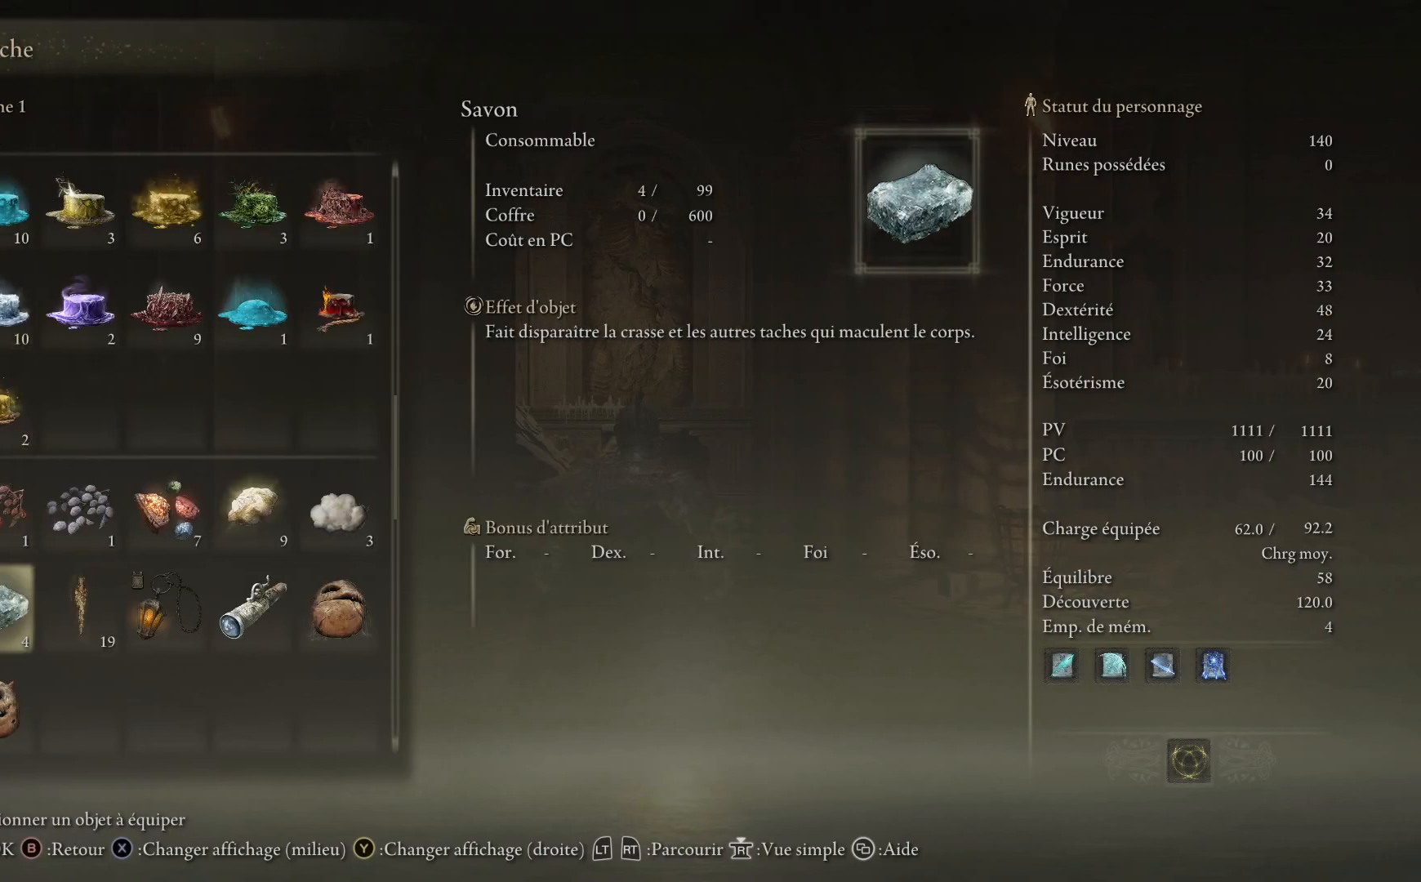
{"buttons": ["DPAD_UP"], "left_stick": "center", "right_stick": "center", "events": [[17, "DPAD_DOWN", "up"], [233, "DPAD_UP", "down"]]}
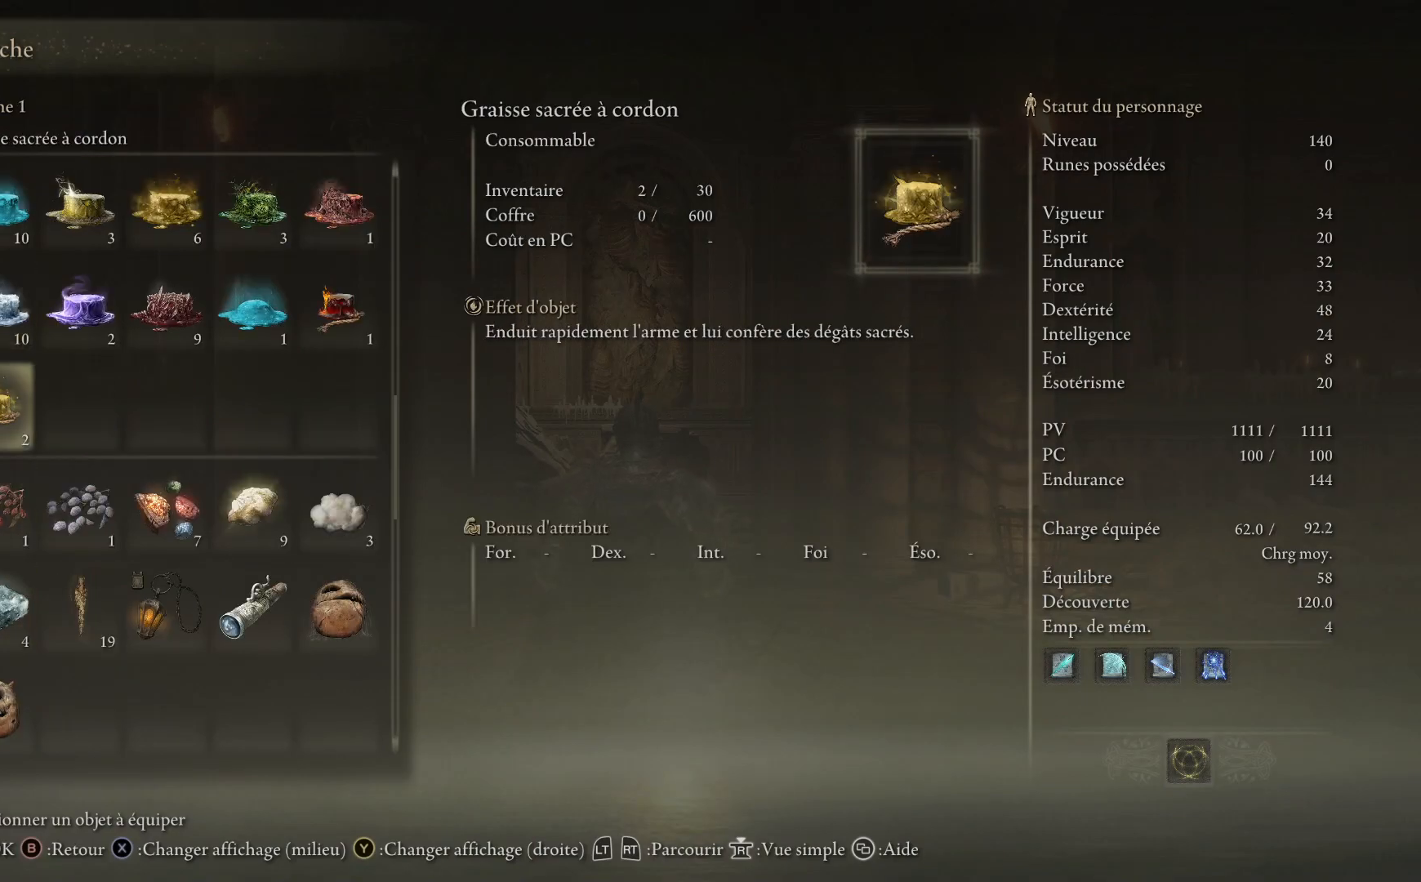
{"buttons": [], "left_stick": "center", "right_stick": "center", "events": [[50, "DPAD_UP", "up"], [367, "DPAD_UP", "down"], [483, "DPAD_UP", "up"]]}